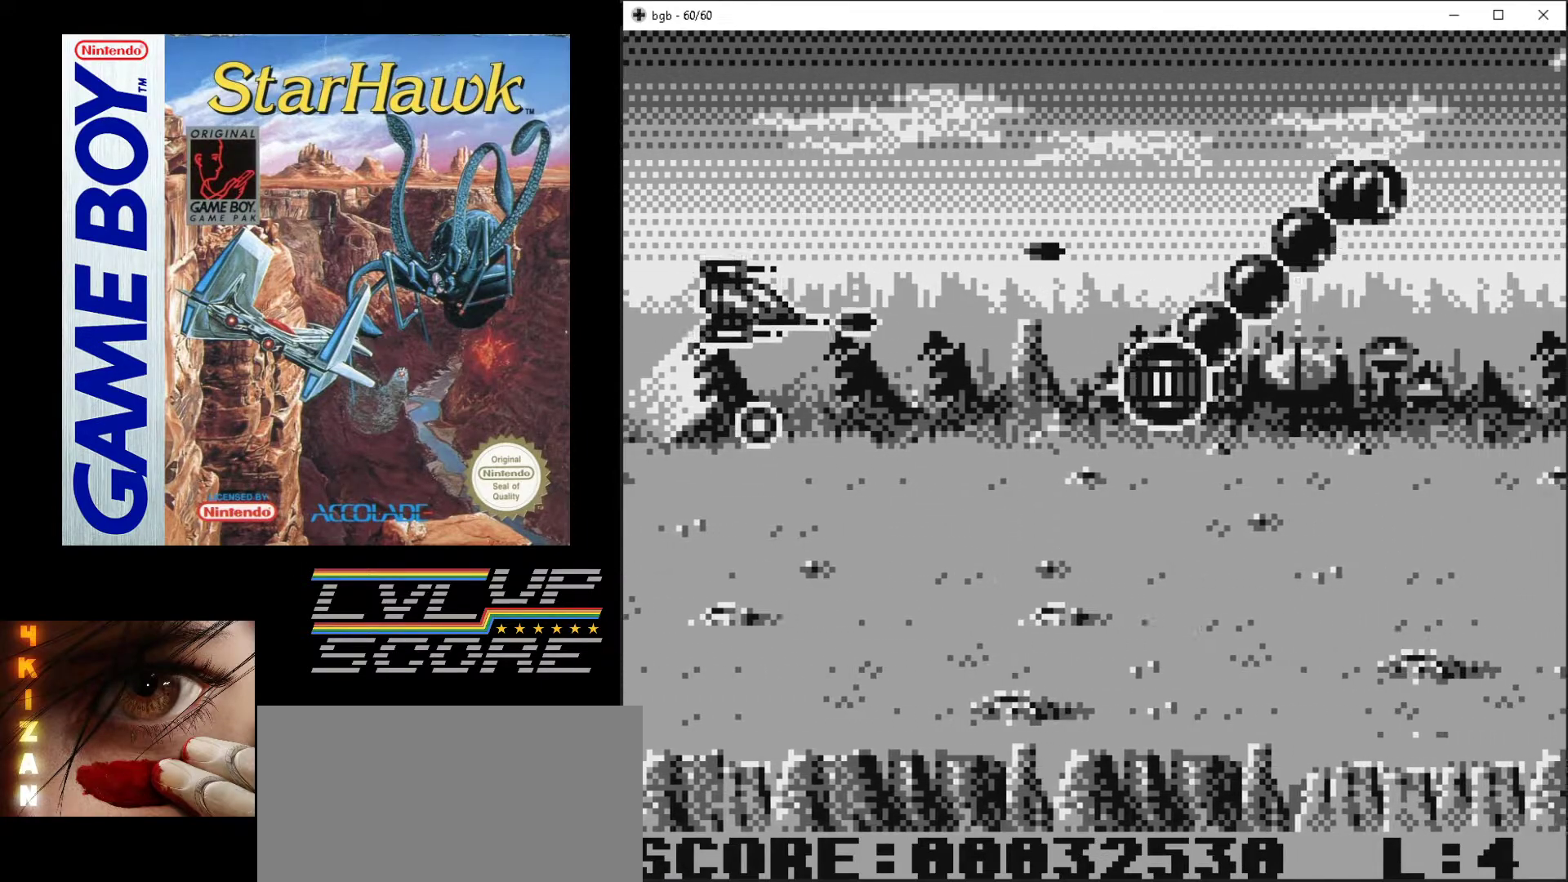
Gameplay with a controller (Nintendo layout); each line is a JSON object with the inputs held at the frame after it. "events" lists button and stick changes between this image and that frame as [ms after this image, input, new state], when the widget could be followed in between. Not read: L3 R3.
{"buttons": ["A", "DPAD_DOWN"], "events": []}
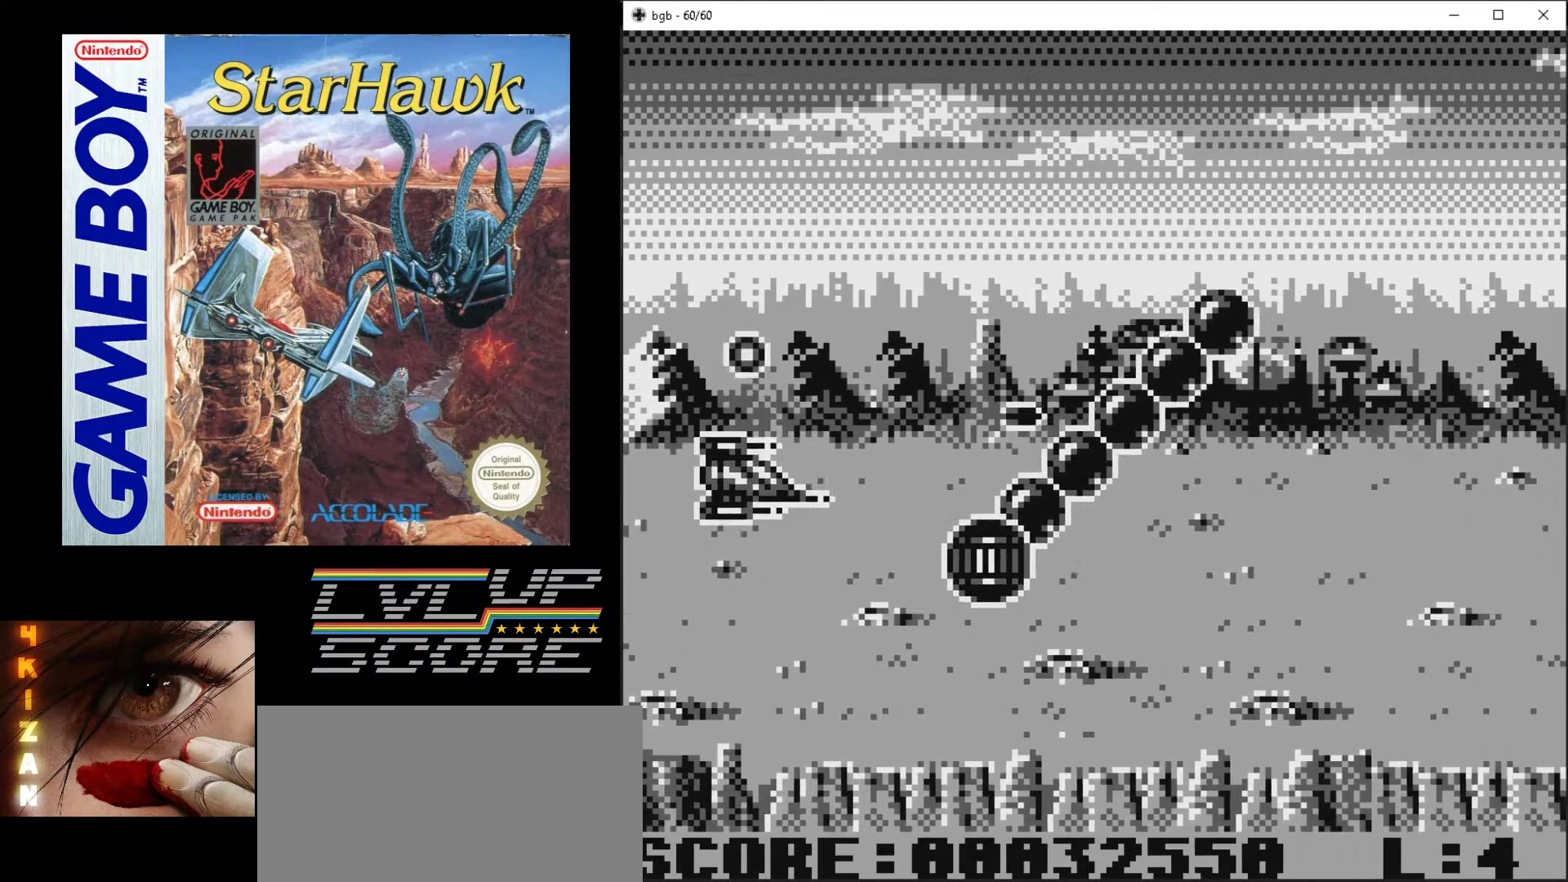
{"buttons": ["A", "DPAD_LEFT"], "events": [[167, "DPAD_LEFT", "down"], [267, "DPAD_DOWN", "up"]]}
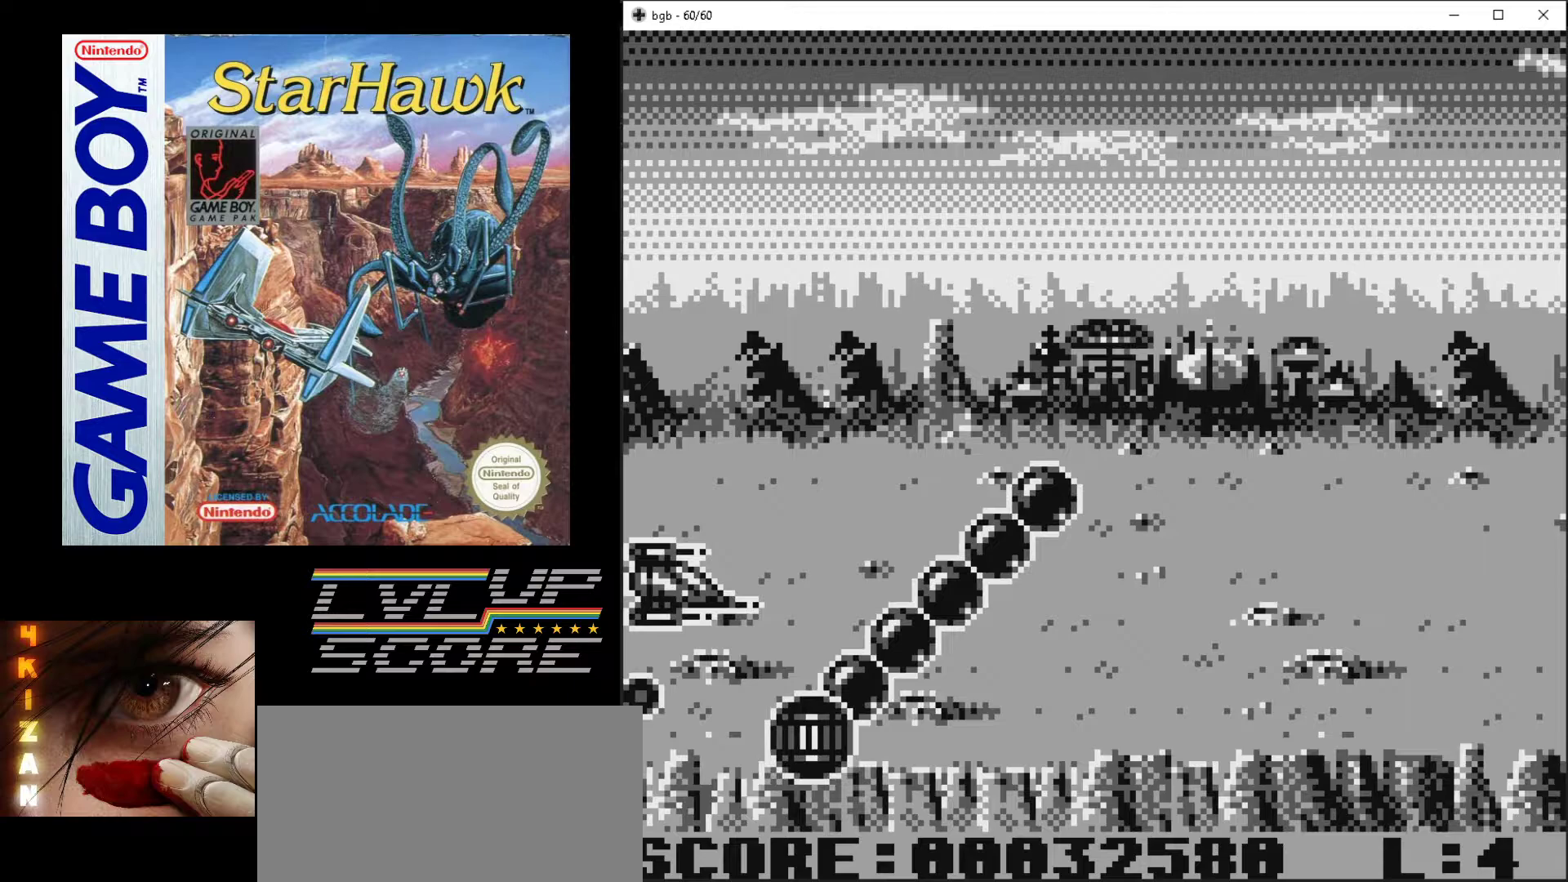
{"buttons": ["A", "DPAD_UP"], "events": [[167, "DPAD_LEFT", "up"], [433, "DPAD_UP", "down"]]}
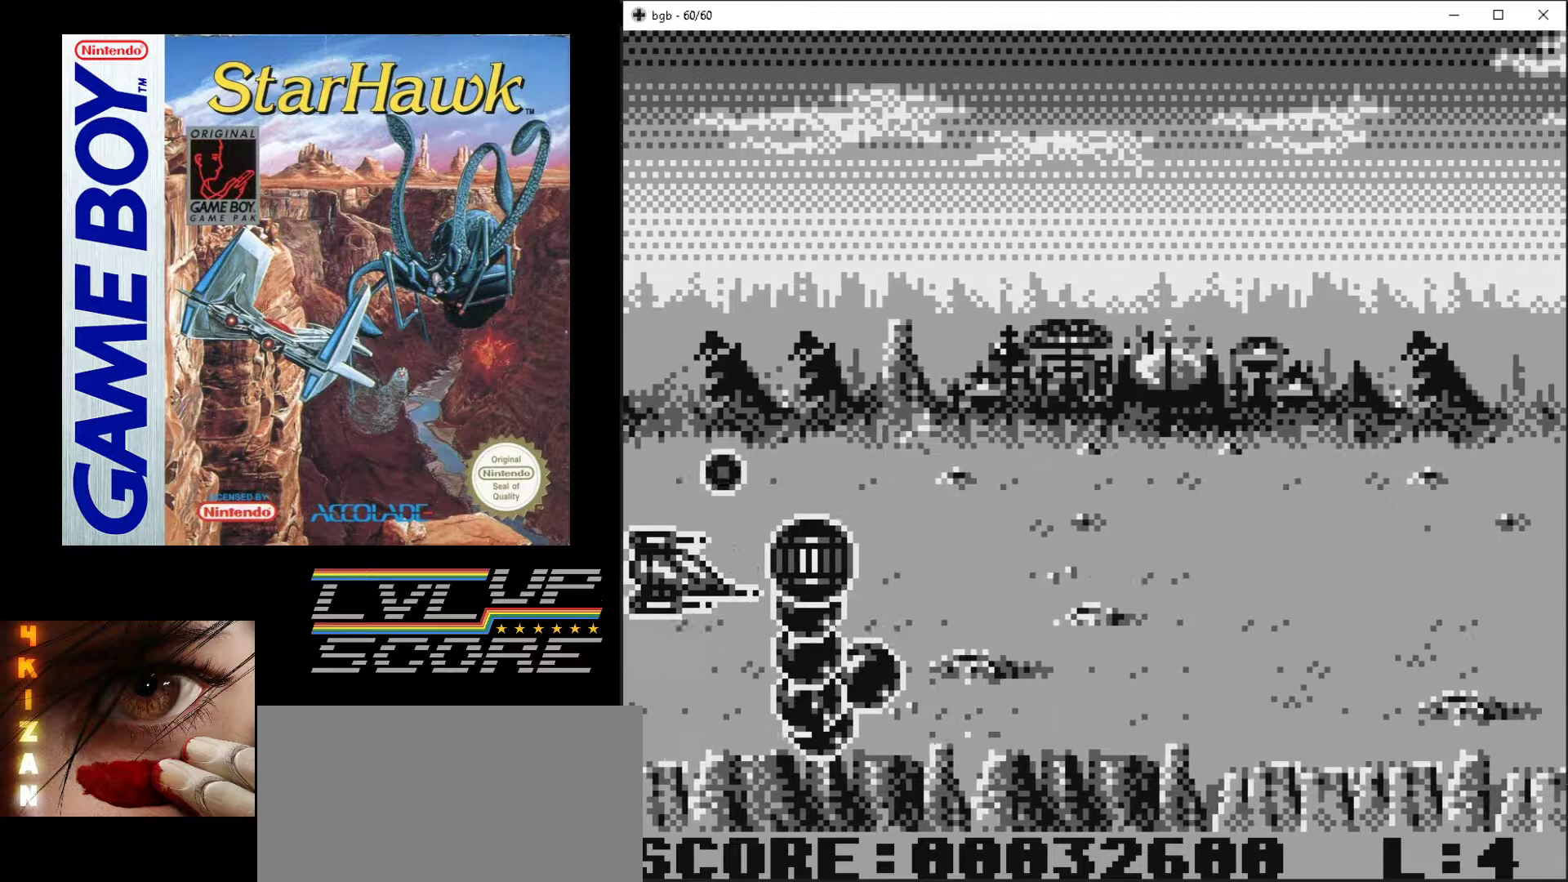
{"buttons": ["A", "DPAD_UP"], "events": []}
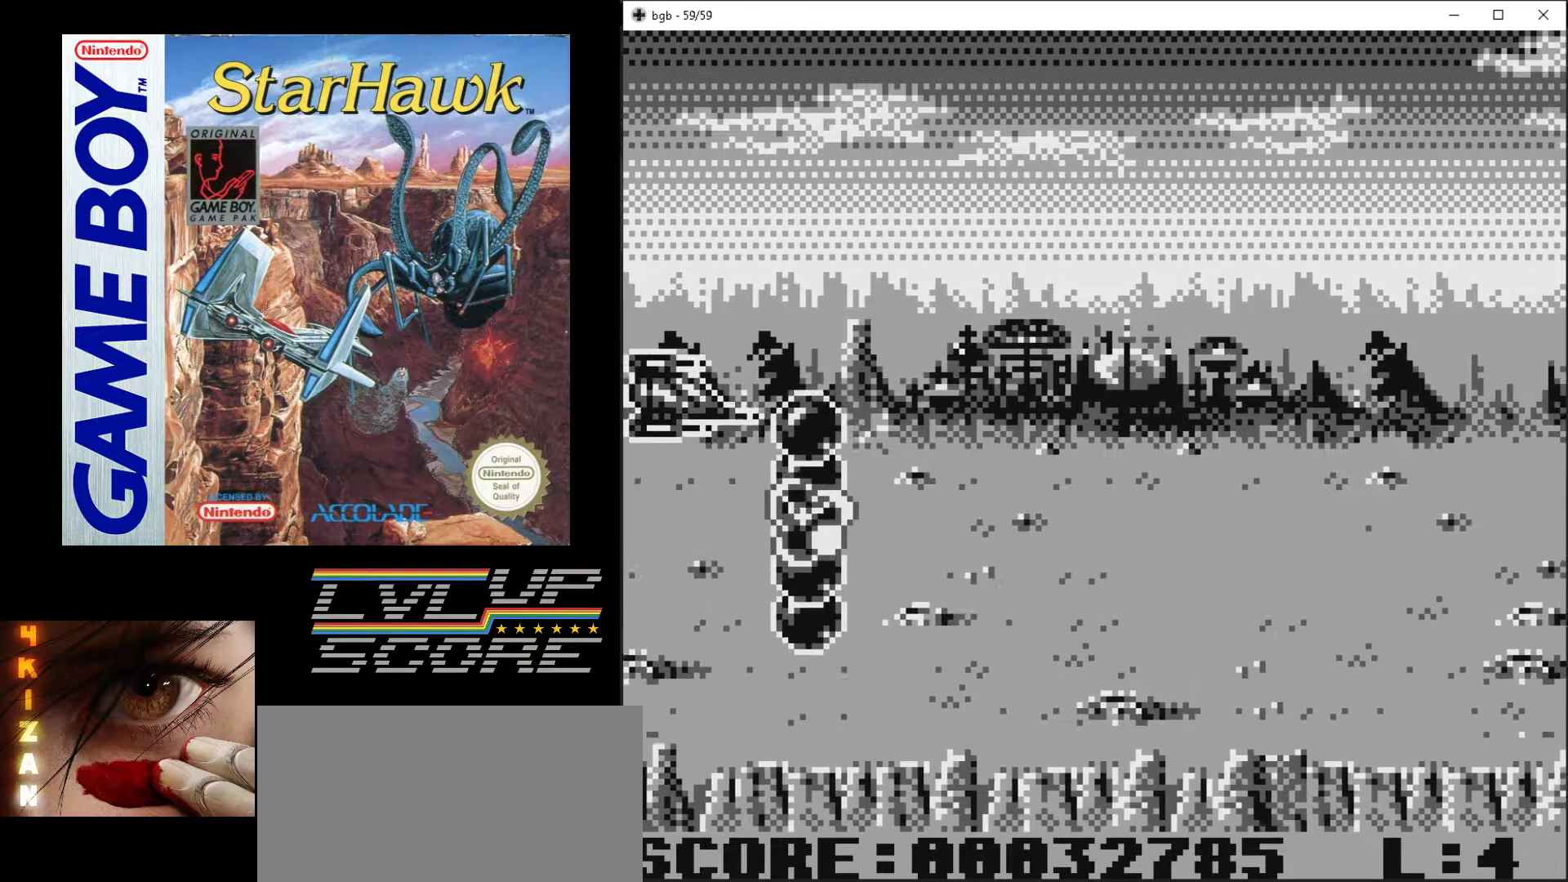
{"buttons": ["A"], "events": [[17, "DPAD_UP", "up"], [133, "DPAD_UP", "down"], [467, "DPAD_UP", "up"]]}
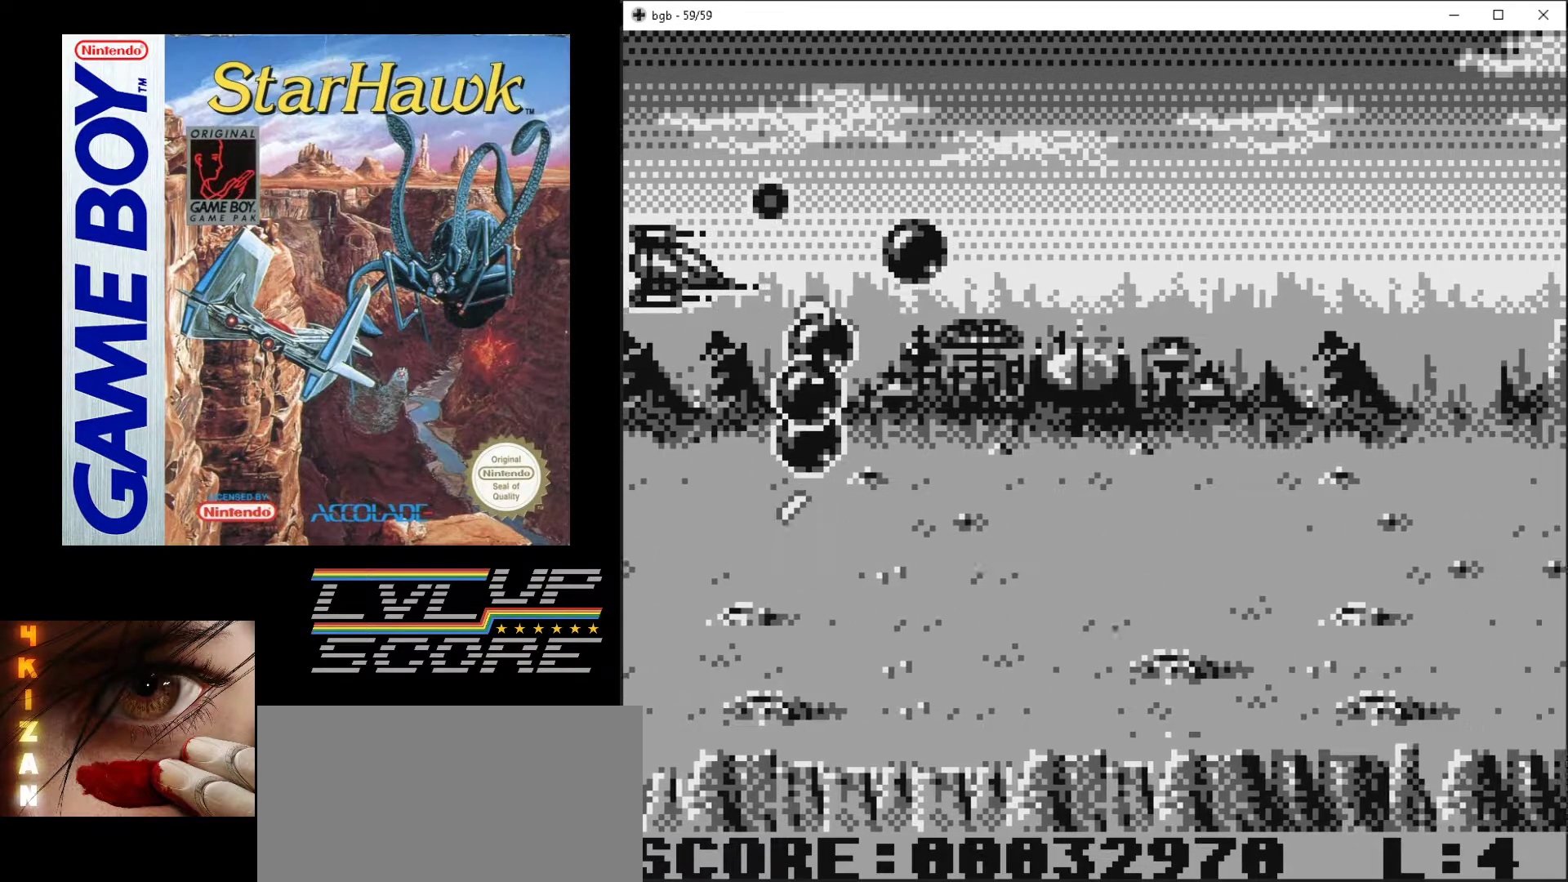
{"buttons": ["A", "DPAD_DOWN"], "events": [[467, "DPAD_DOWN", "down"]]}
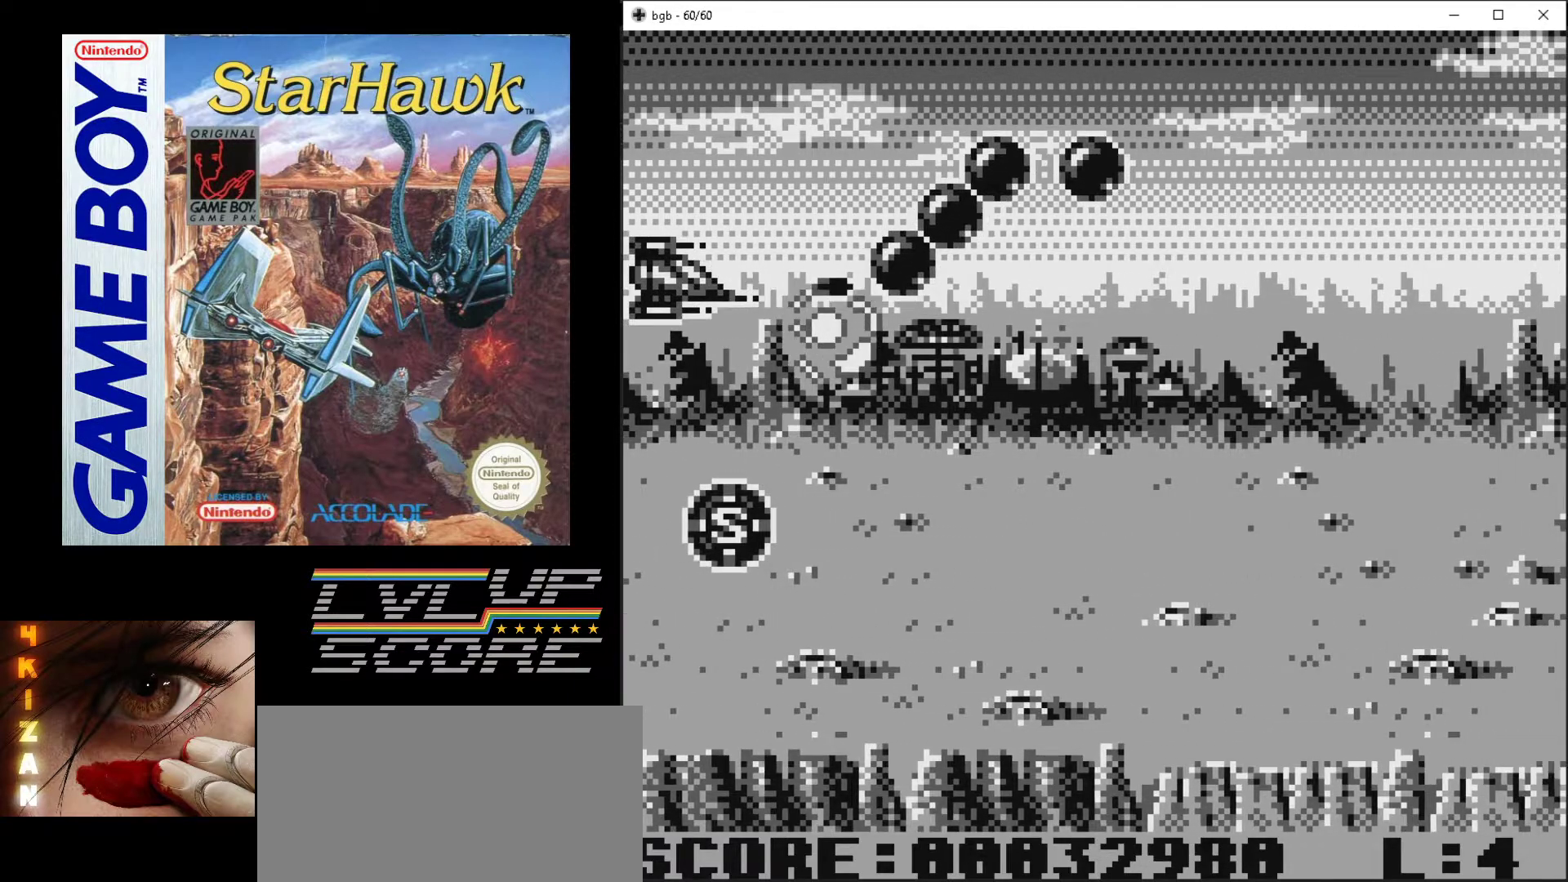
{"buttons": ["A", "DPAD_DOWN"], "events": []}
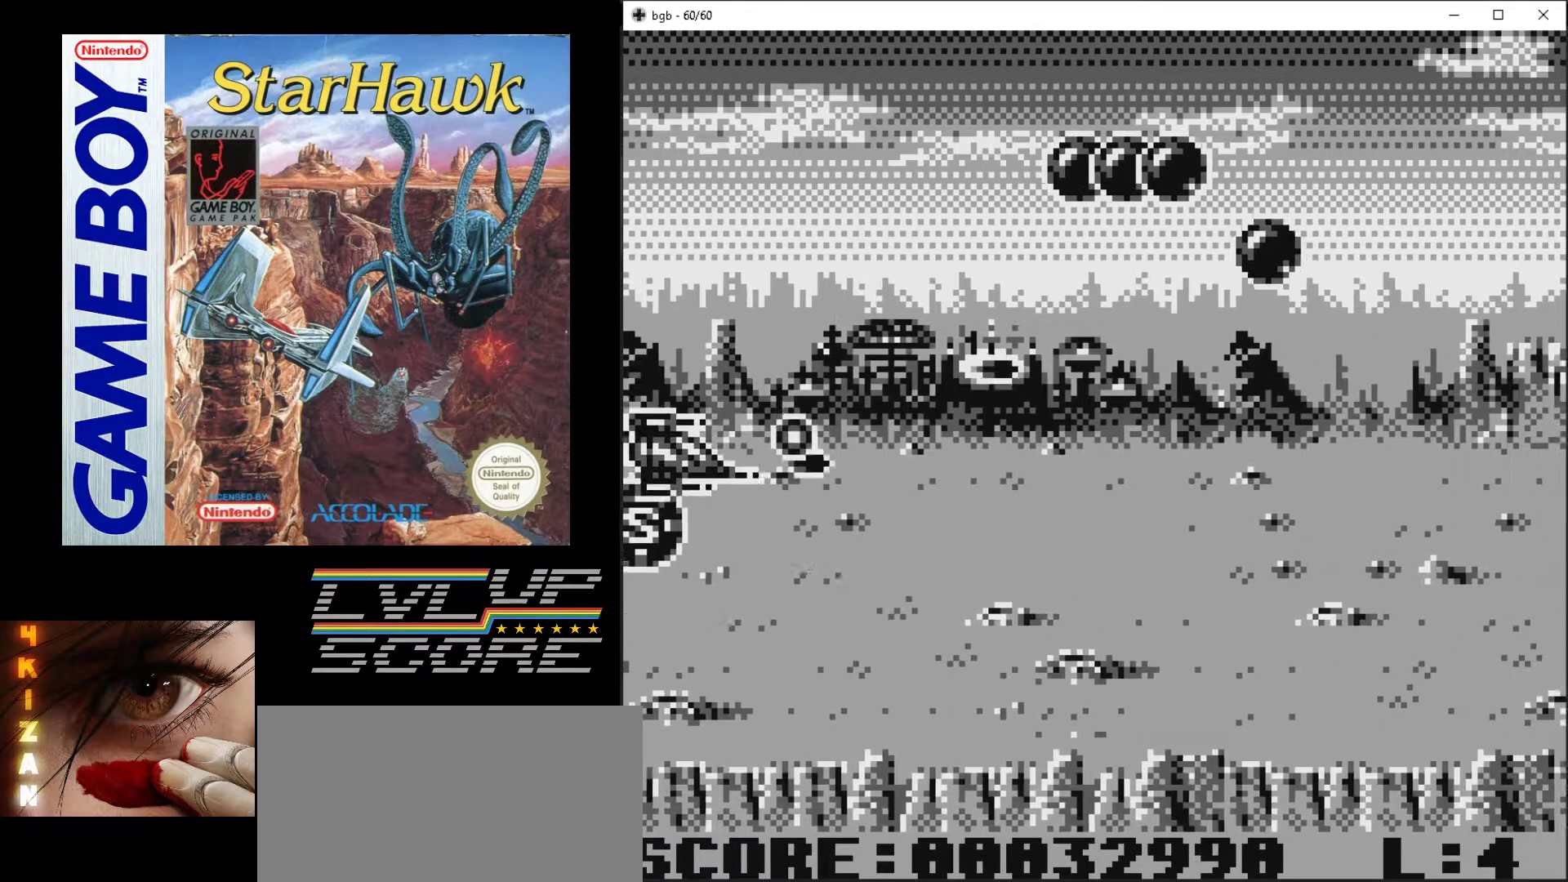
{"buttons": ["A", "DPAD_RIGHT"], "events": [[250, "DPAD_RIGHT", "down"], [267, "DPAD_DOWN", "up"]]}
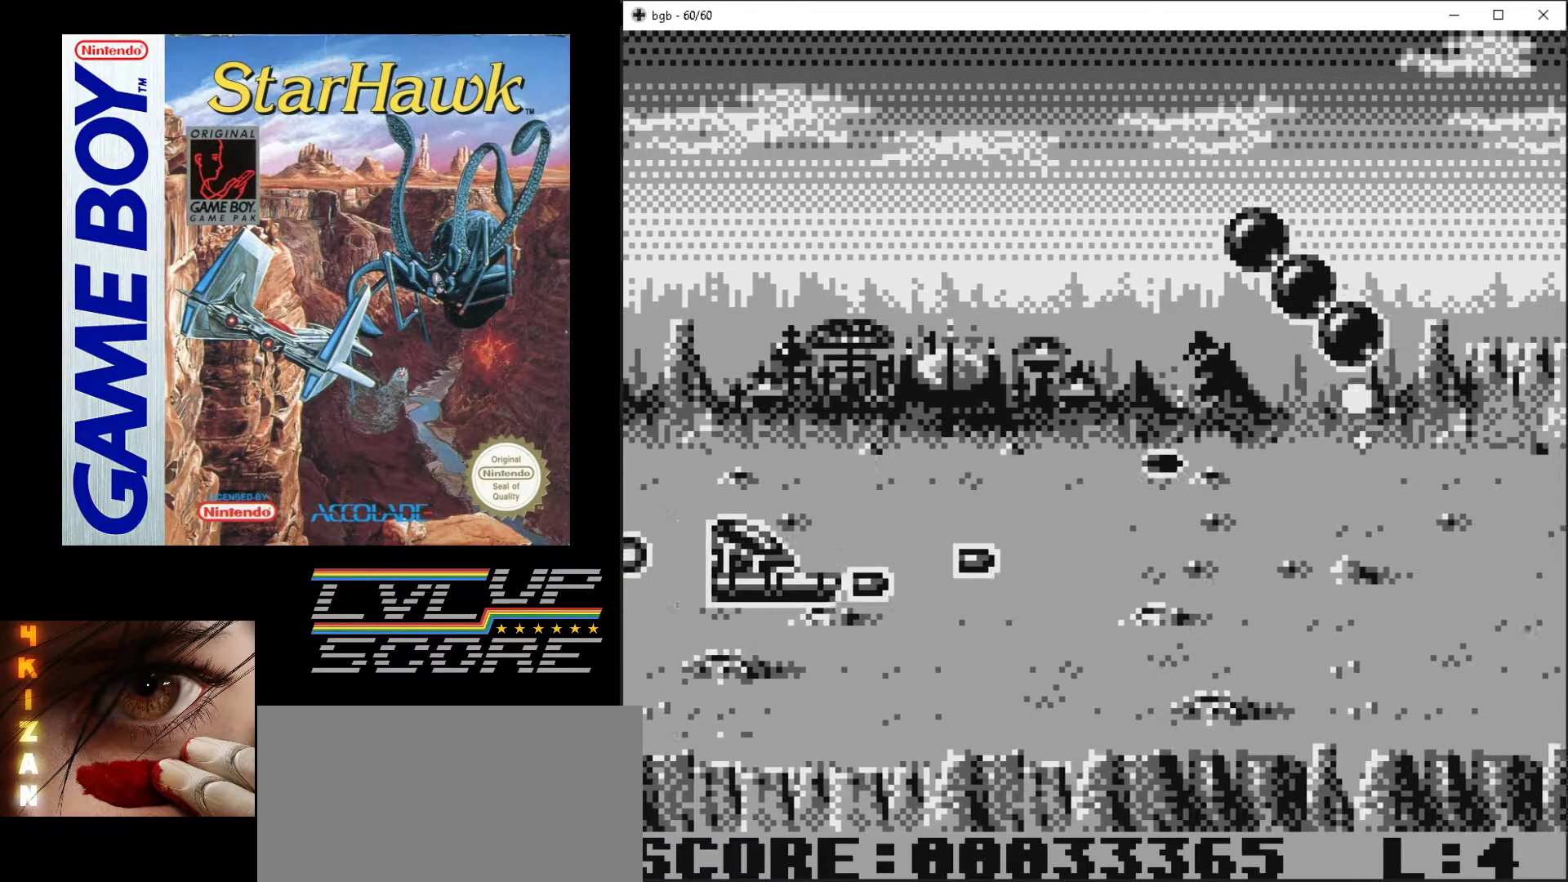
{"buttons": ["A"], "events": [[217, "DPAD_RIGHT", "up"]]}
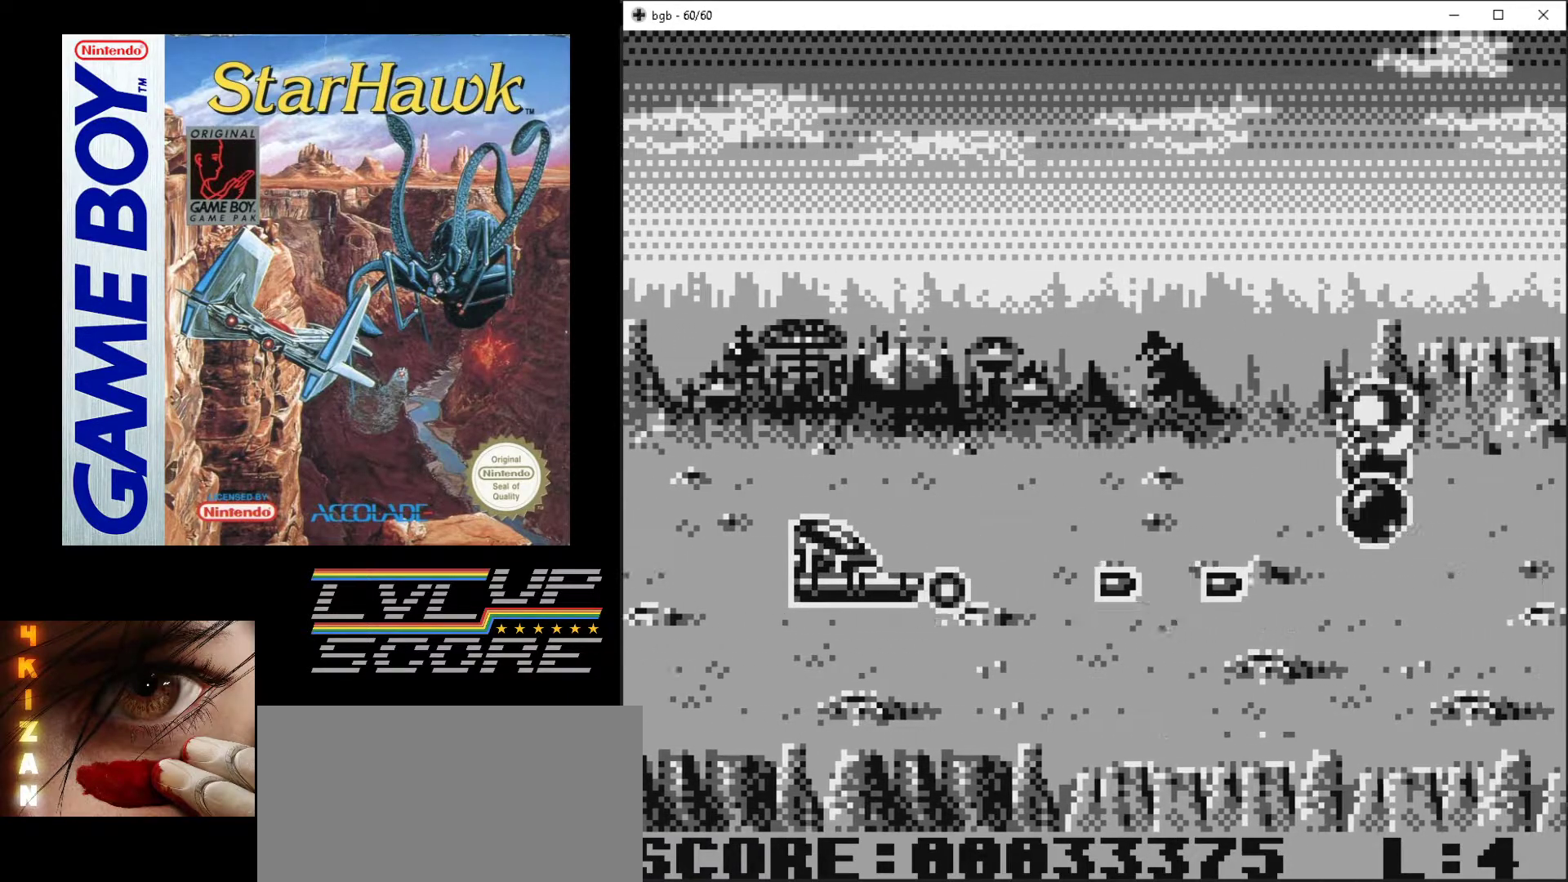
{"buttons": ["A"], "events": [[333, "DPAD_RIGHT", "down"], [500, "DPAD_RIGHT", "up"]]}
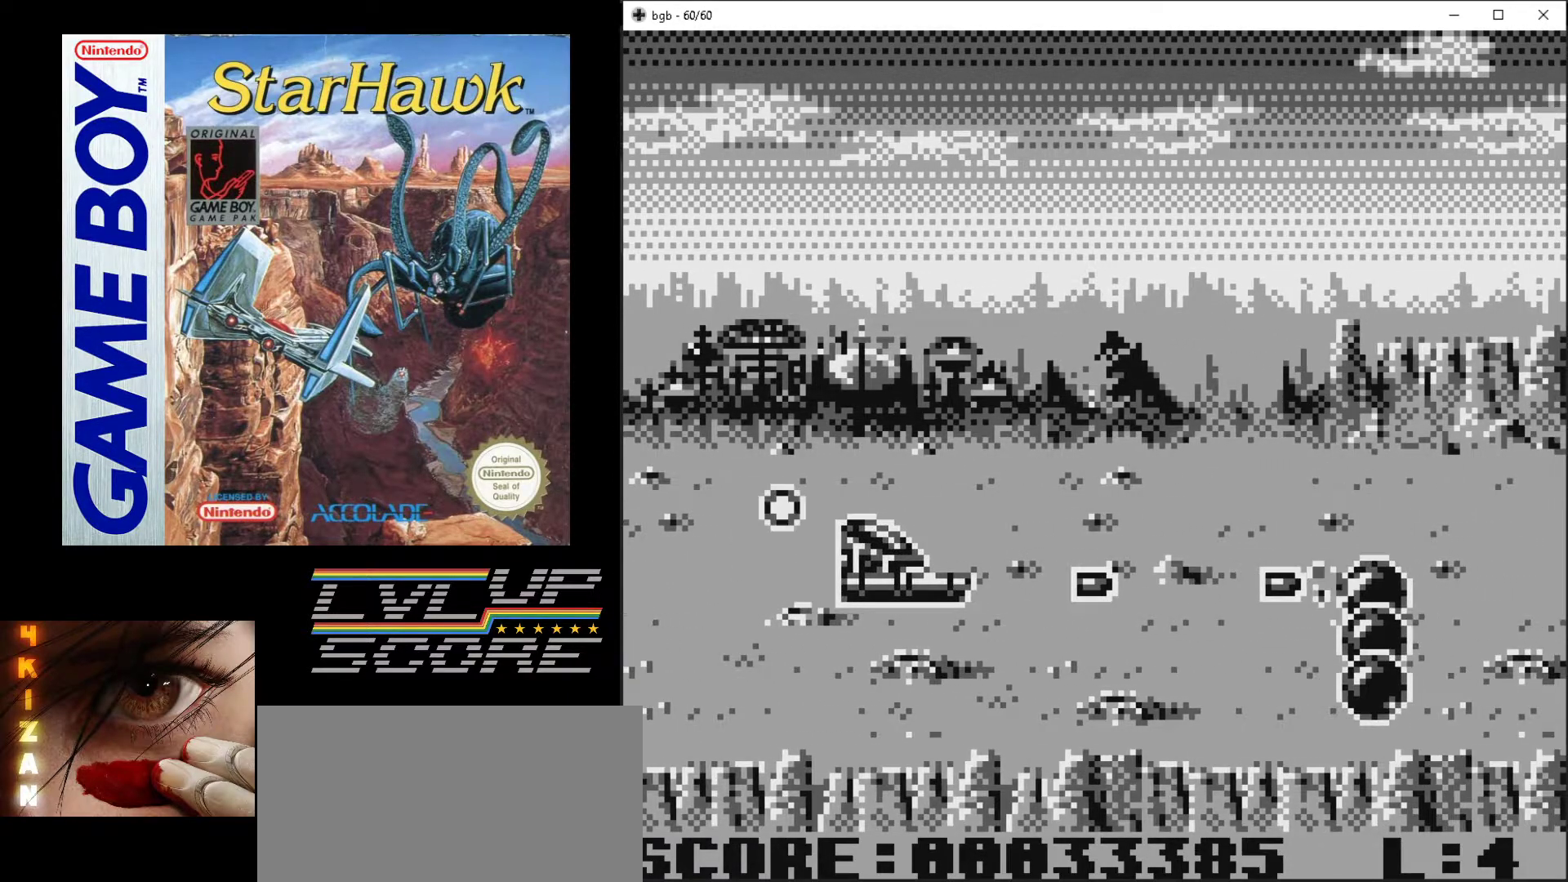
{"buttons": ["A"], "events": []}
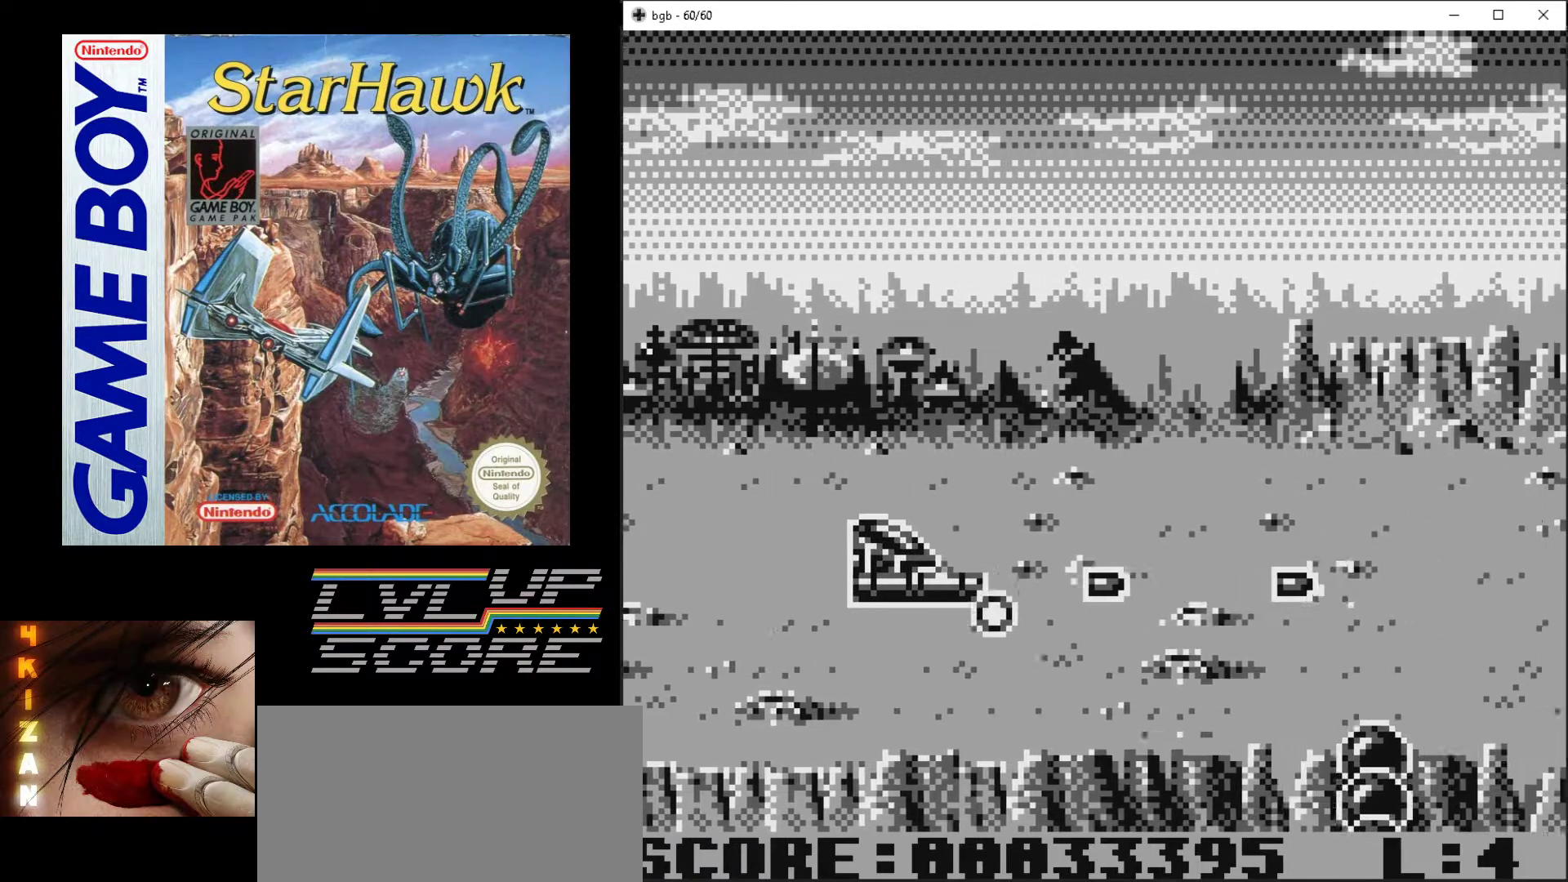
{"buttons": ["A", "DPAD_UP"], "events": [[83, "DPAD_DOWN", "down"], [117, "DPAD_DOWN", "up"], [150, "DPAD_LEFT", "down"], [200, "DPAD_UP", "down"], [233, "DPAD_LEFT", "up"]]}
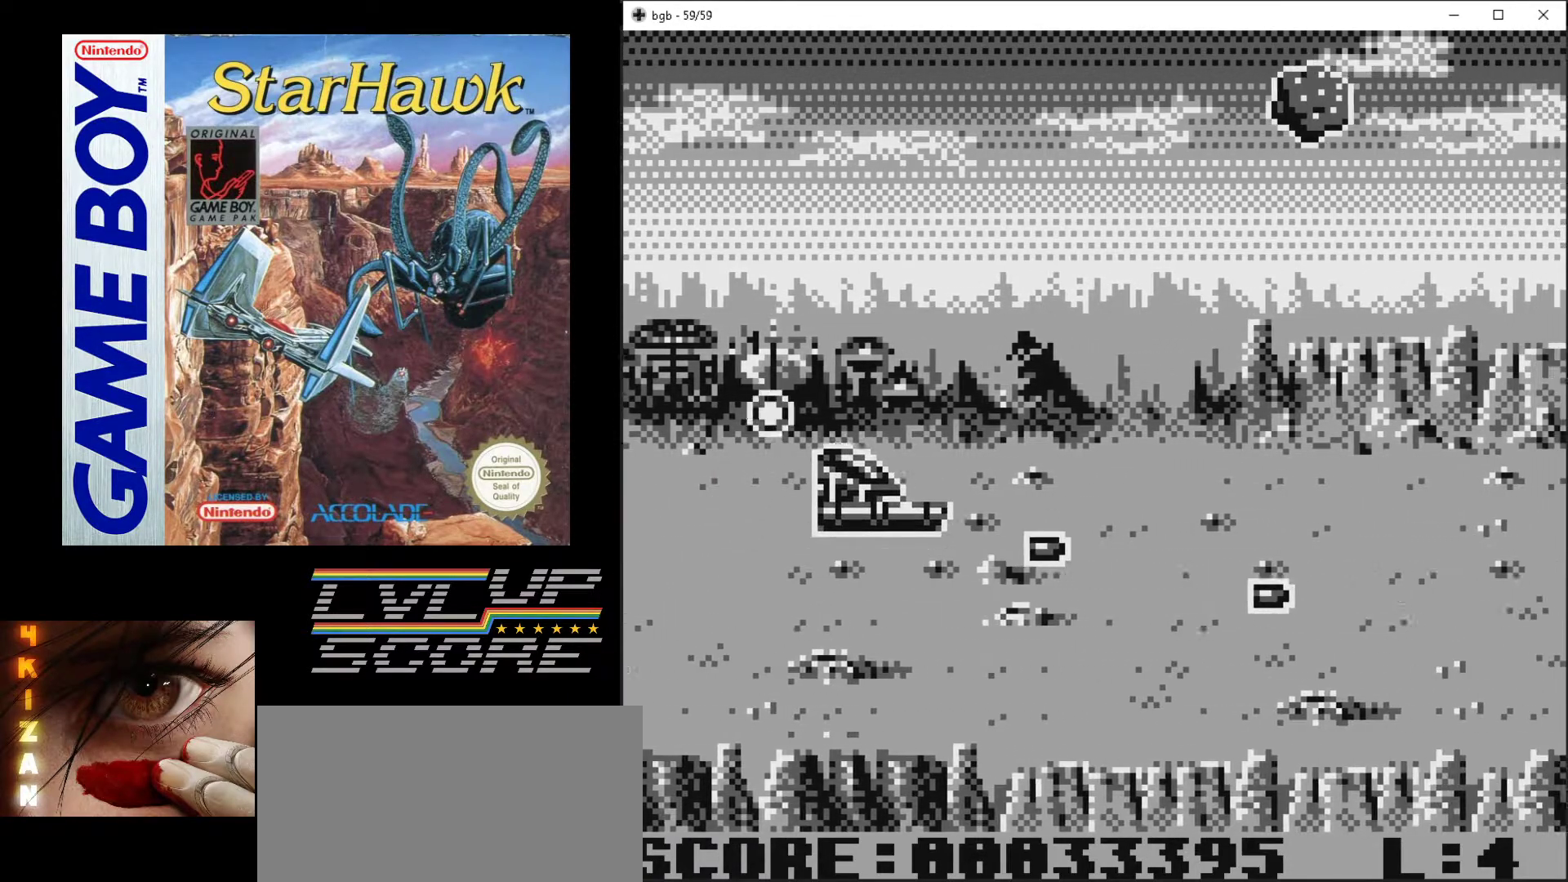
{"buttons": ["A"], "events": [[183, "DPAD_LEFT", "down"], [383, "DPAD_UP", "up"], [500, "DPAD_LEFT", "up"]]}
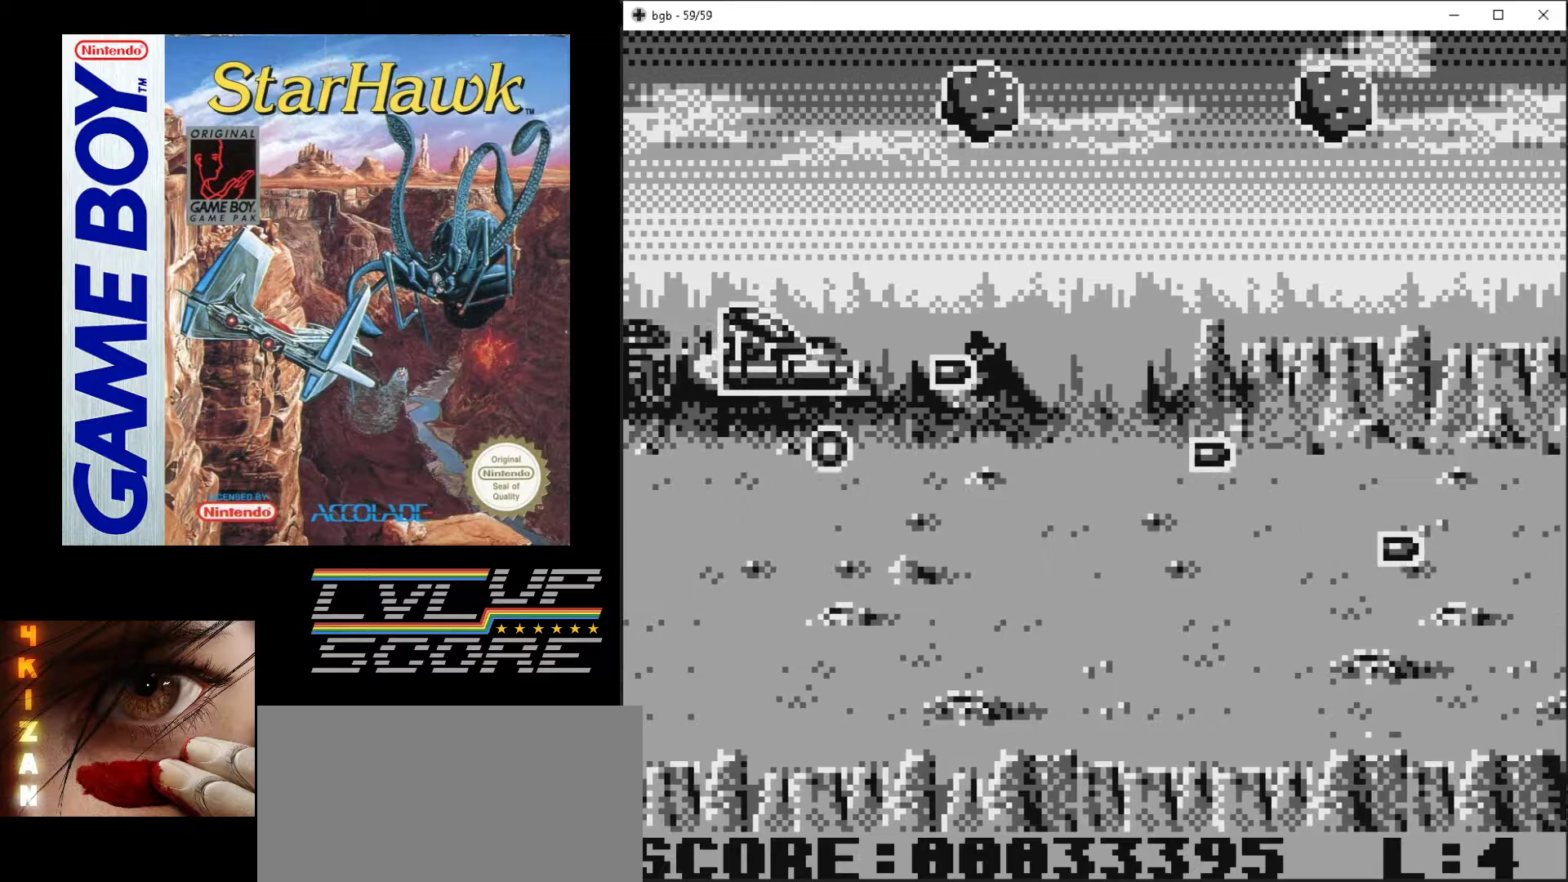
{"buttons": ["A", "DPAD_LEFT"], "events": [[333, "DPAD_LEFT", "down"]]}
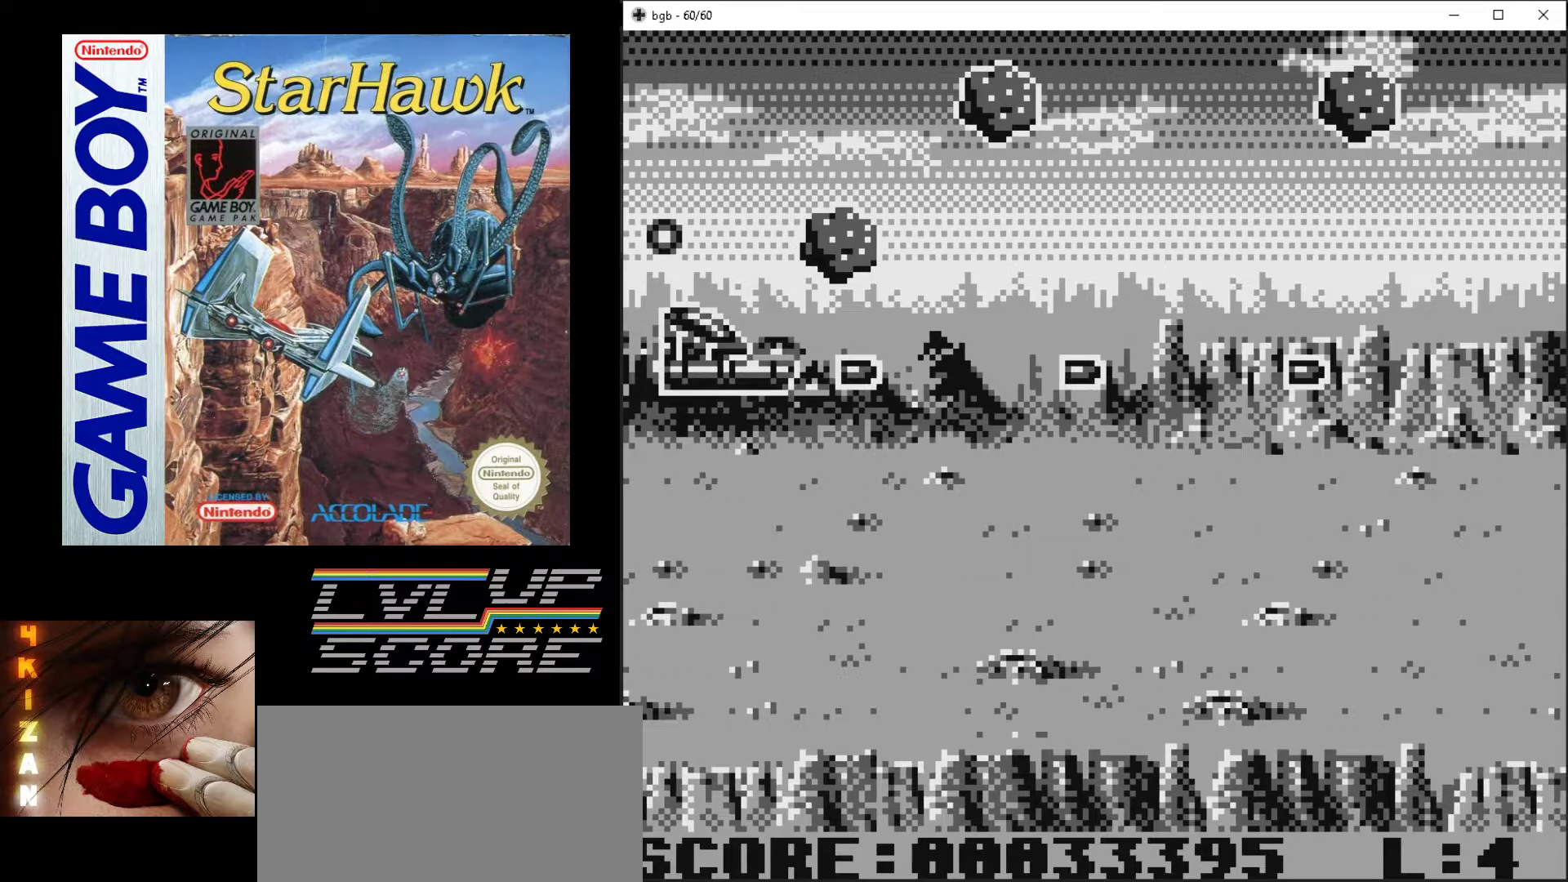
{"buttons": ["A"], "events": [[183, "DPAD_UP", "down"], [200, "DPAD_LEFT", "up"], [250, "DPAD_UP", "up"]]}
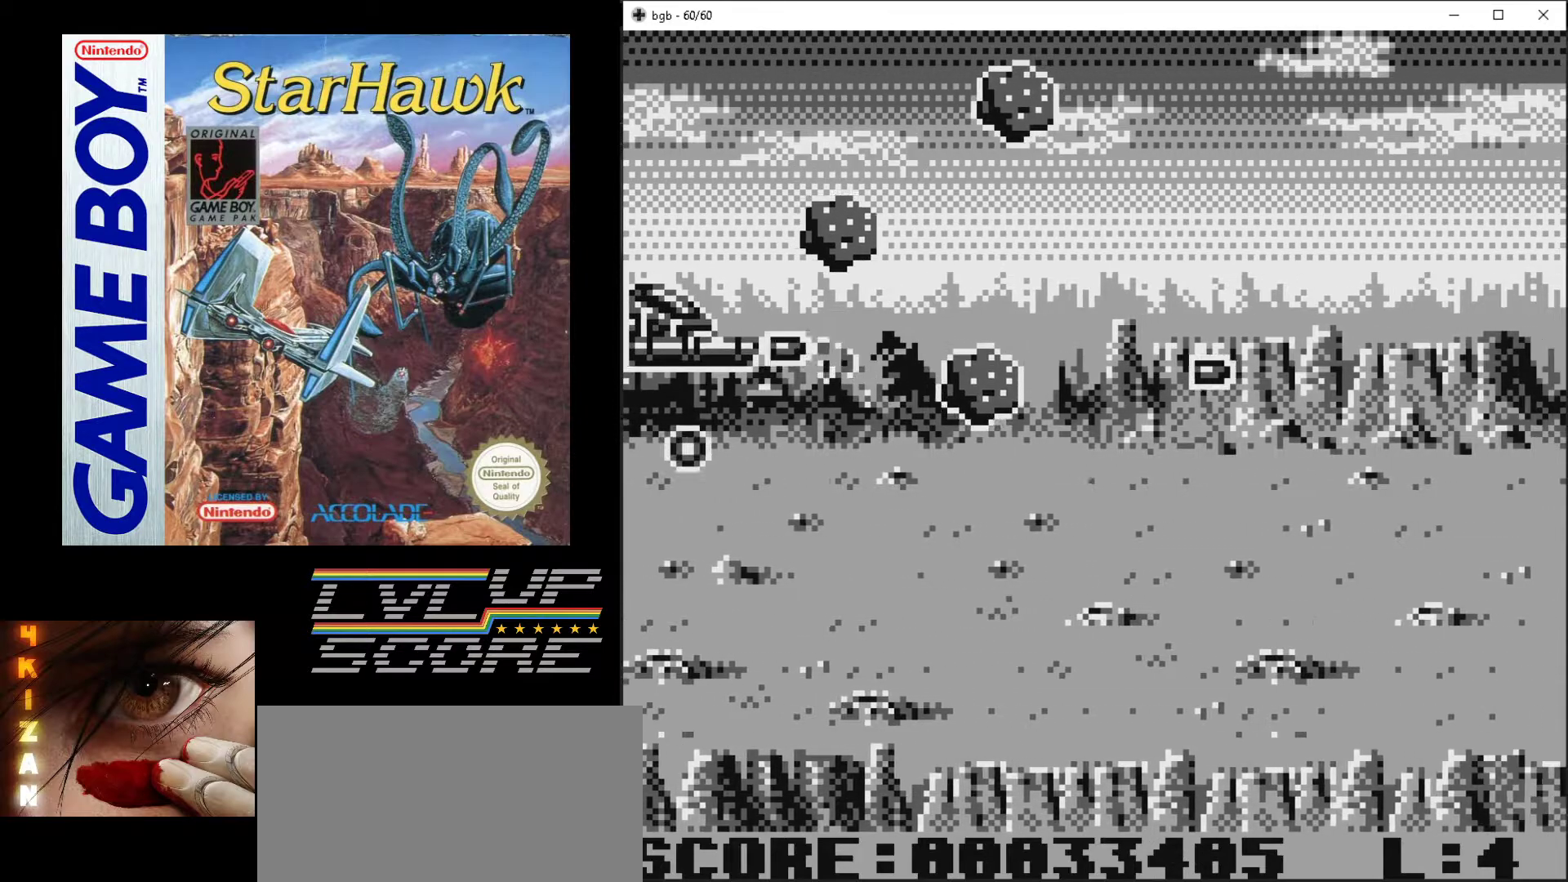
{"buttons": ["A"], "events": []}
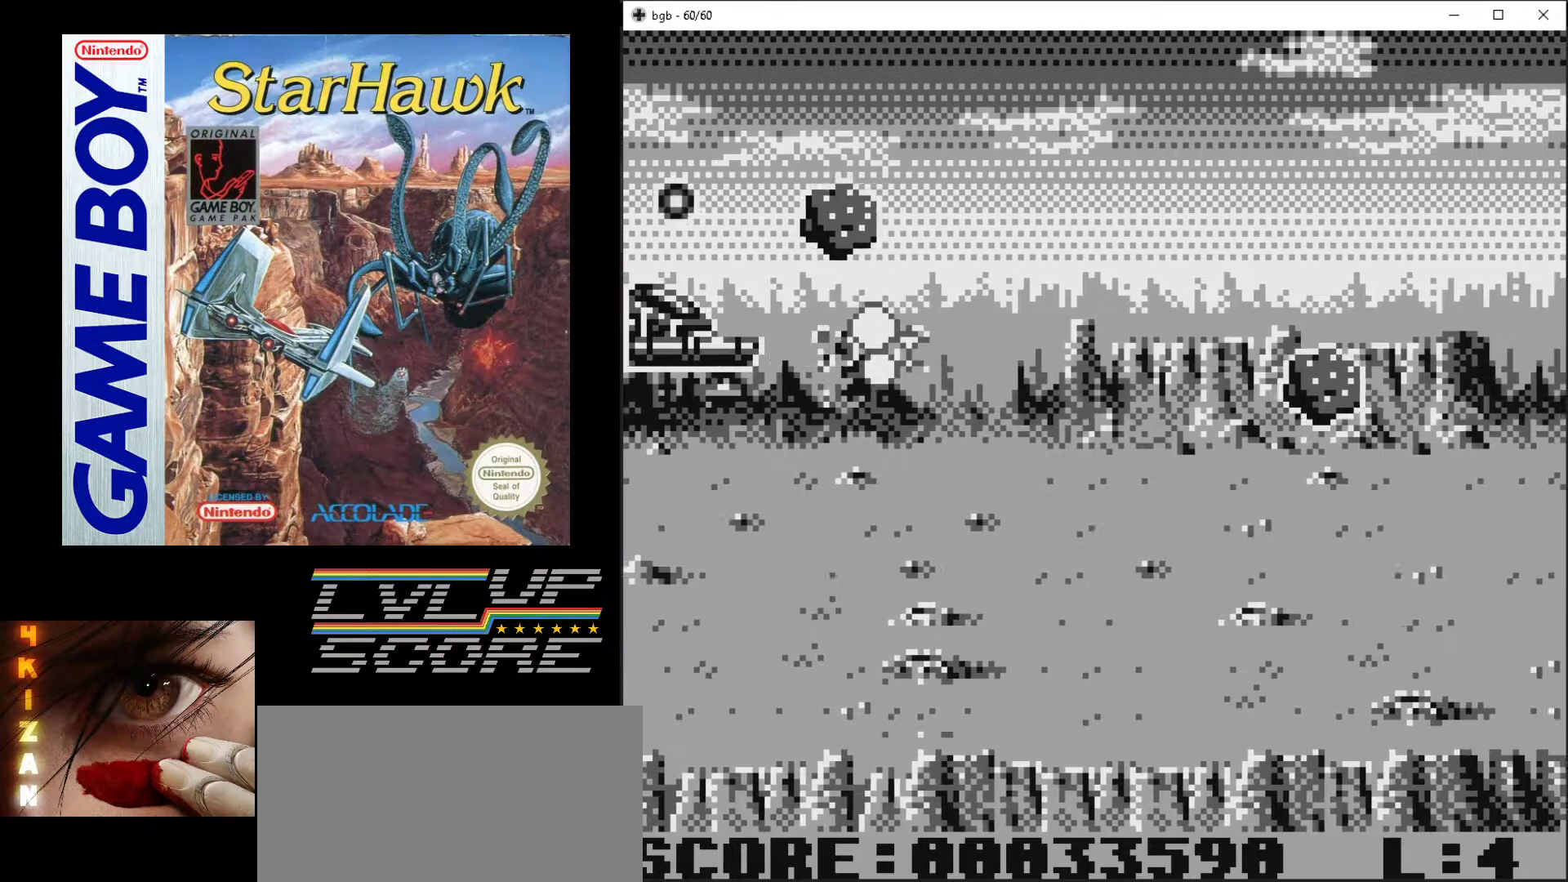
{"buttons": ["A"], "events": []}
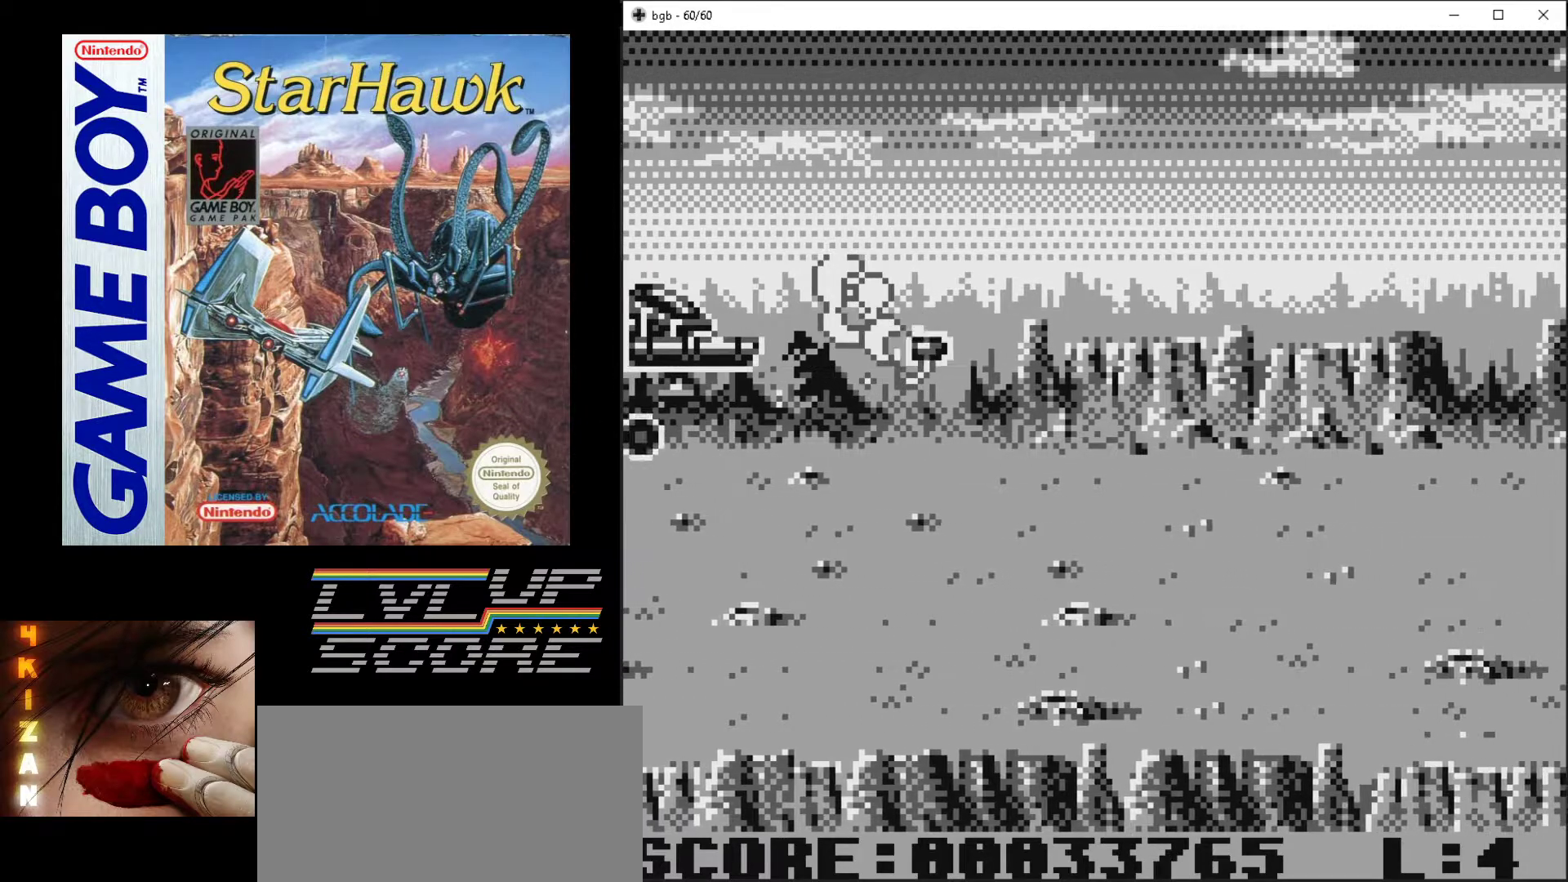
{"buttons": ["A"], "events": [[17, "DPAD_RIGHT", "down"], [300, "DPAD_RIGHT", "up"]]}
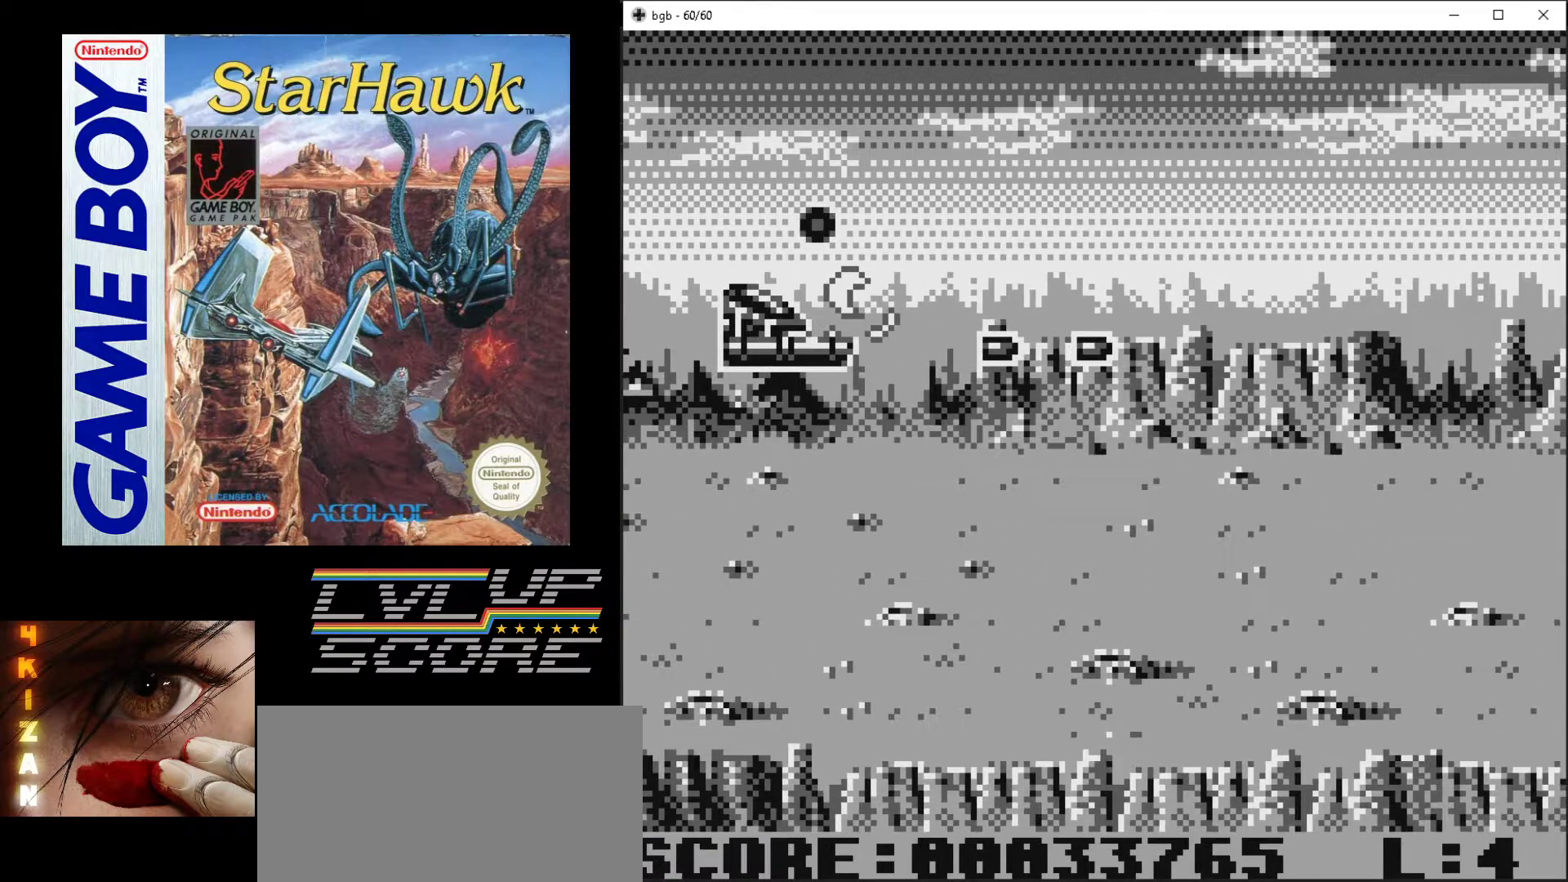
{"buttons": ["A"], "events": []}
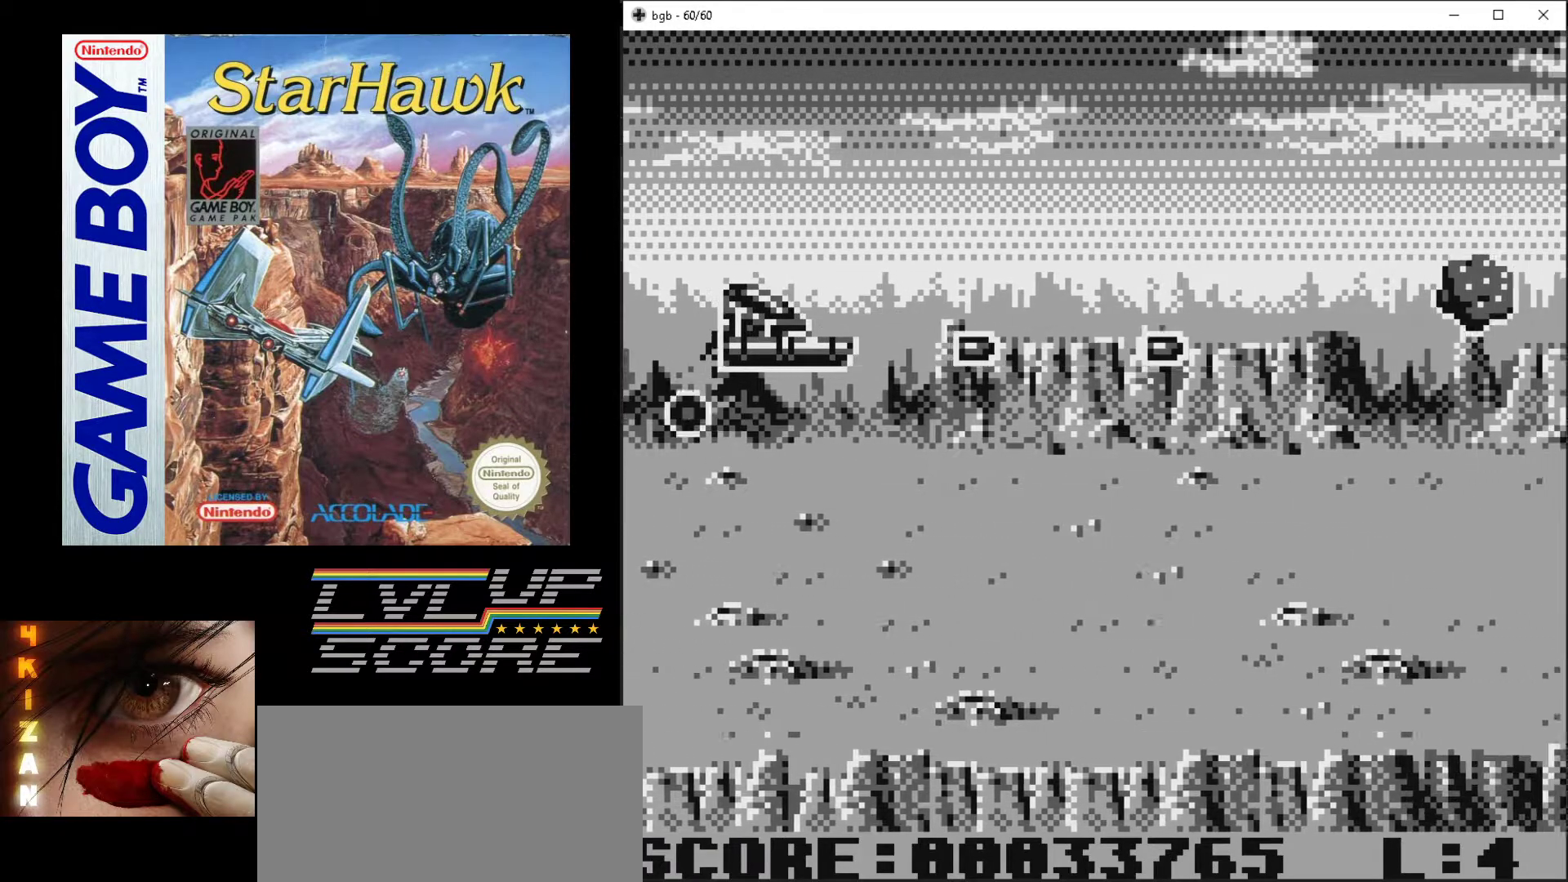
{"buttons": ["A"], "events": [[200, "DPAD_UP", "down"], [383, "DPAD_UP", "up"]]}
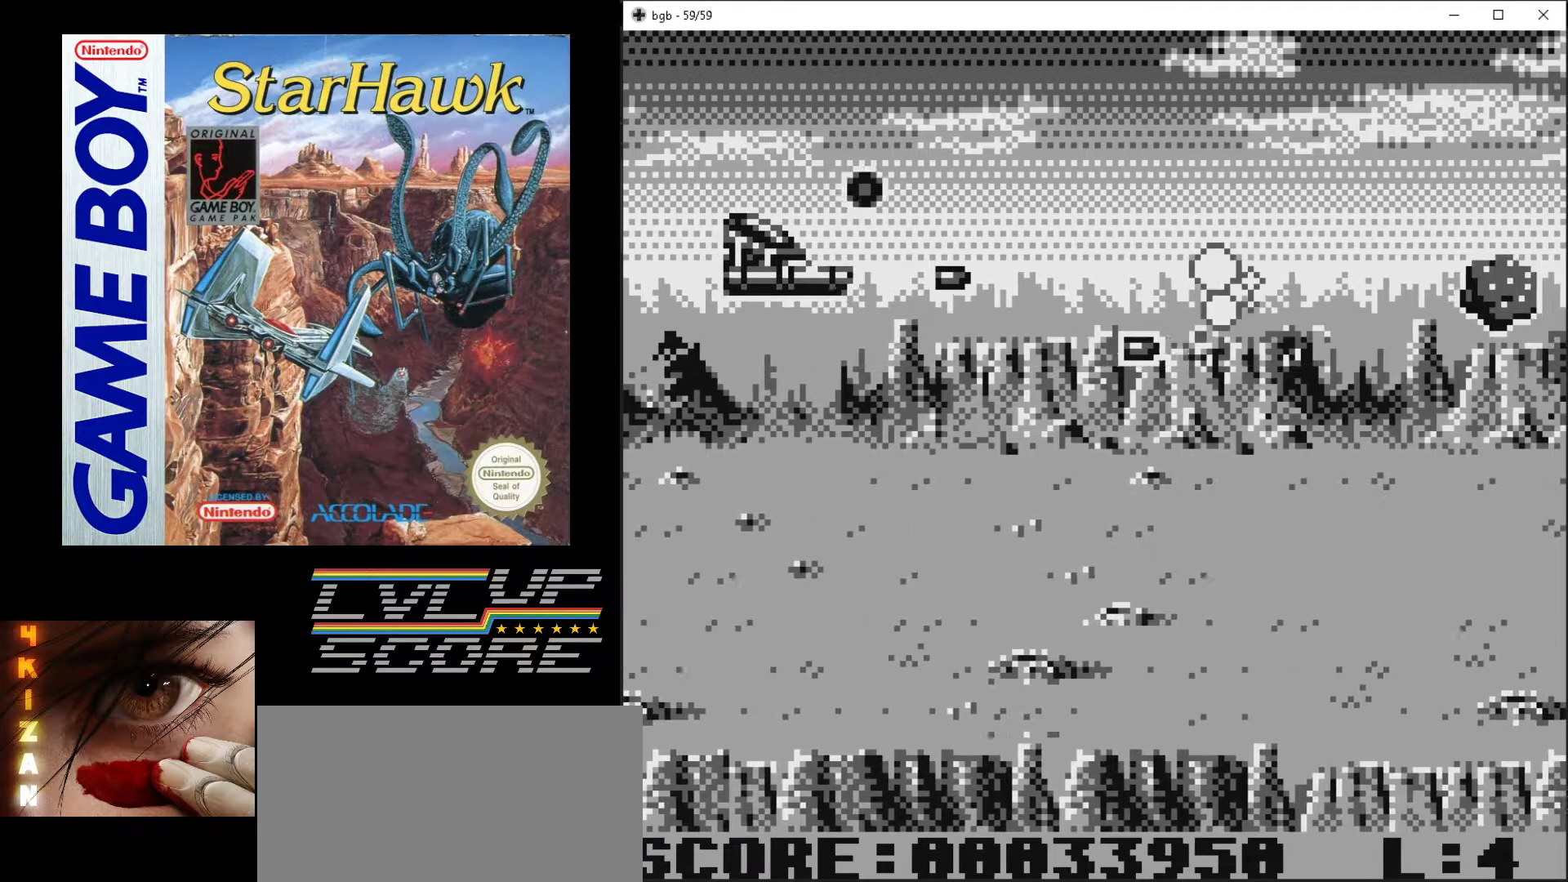
{"buttons": ["A"], "events": [[33, "DPAD_LEFT", "down"], [417, "DPAD_LEFT", "up"]]}
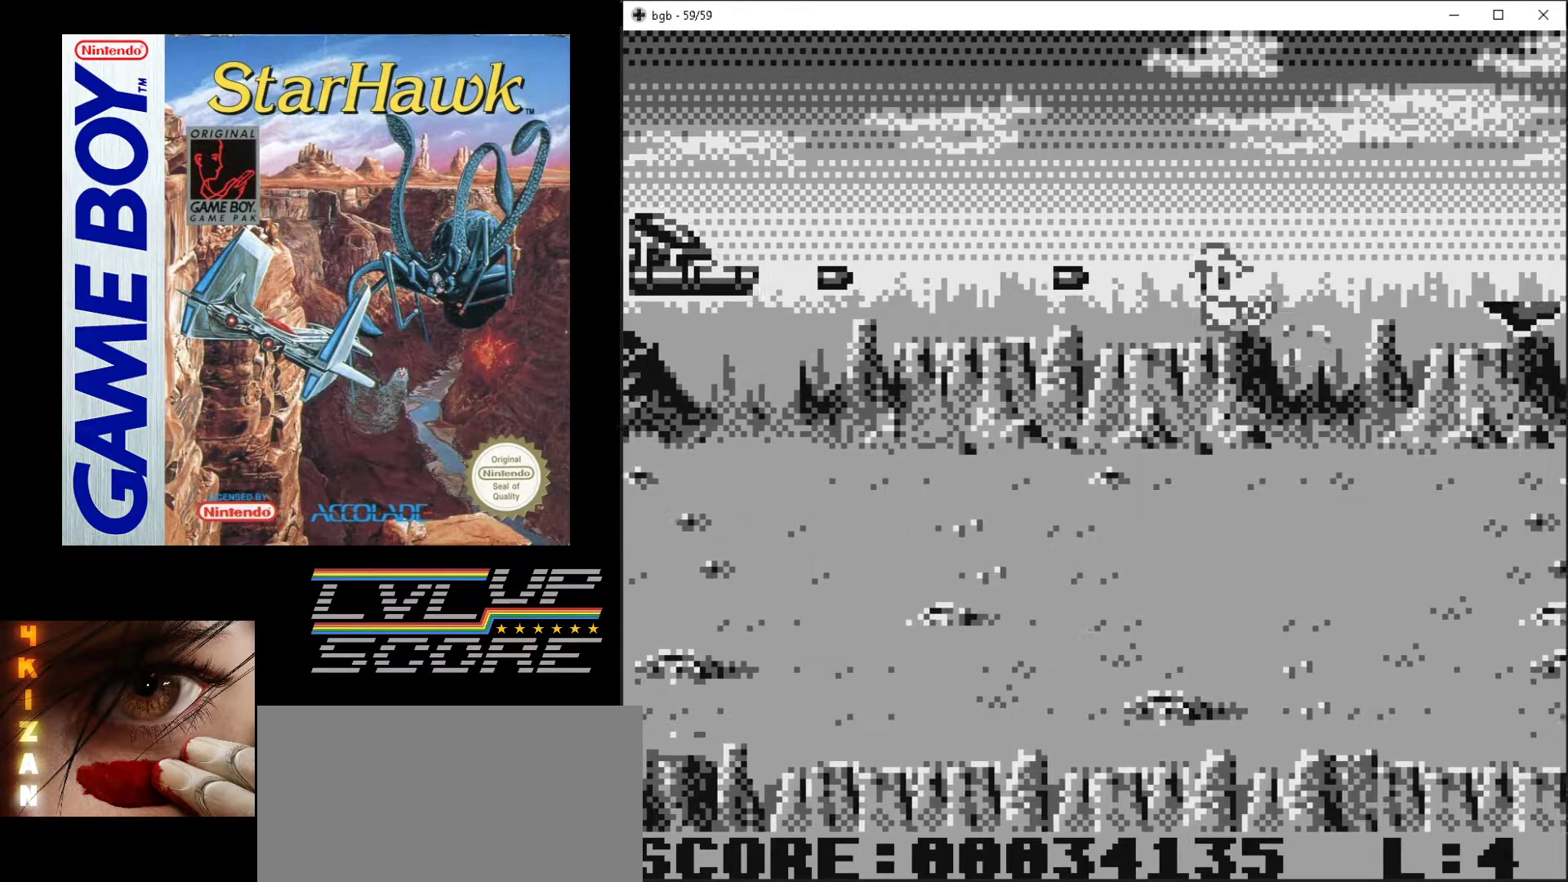
{"buttons": ["A"], "events": []}
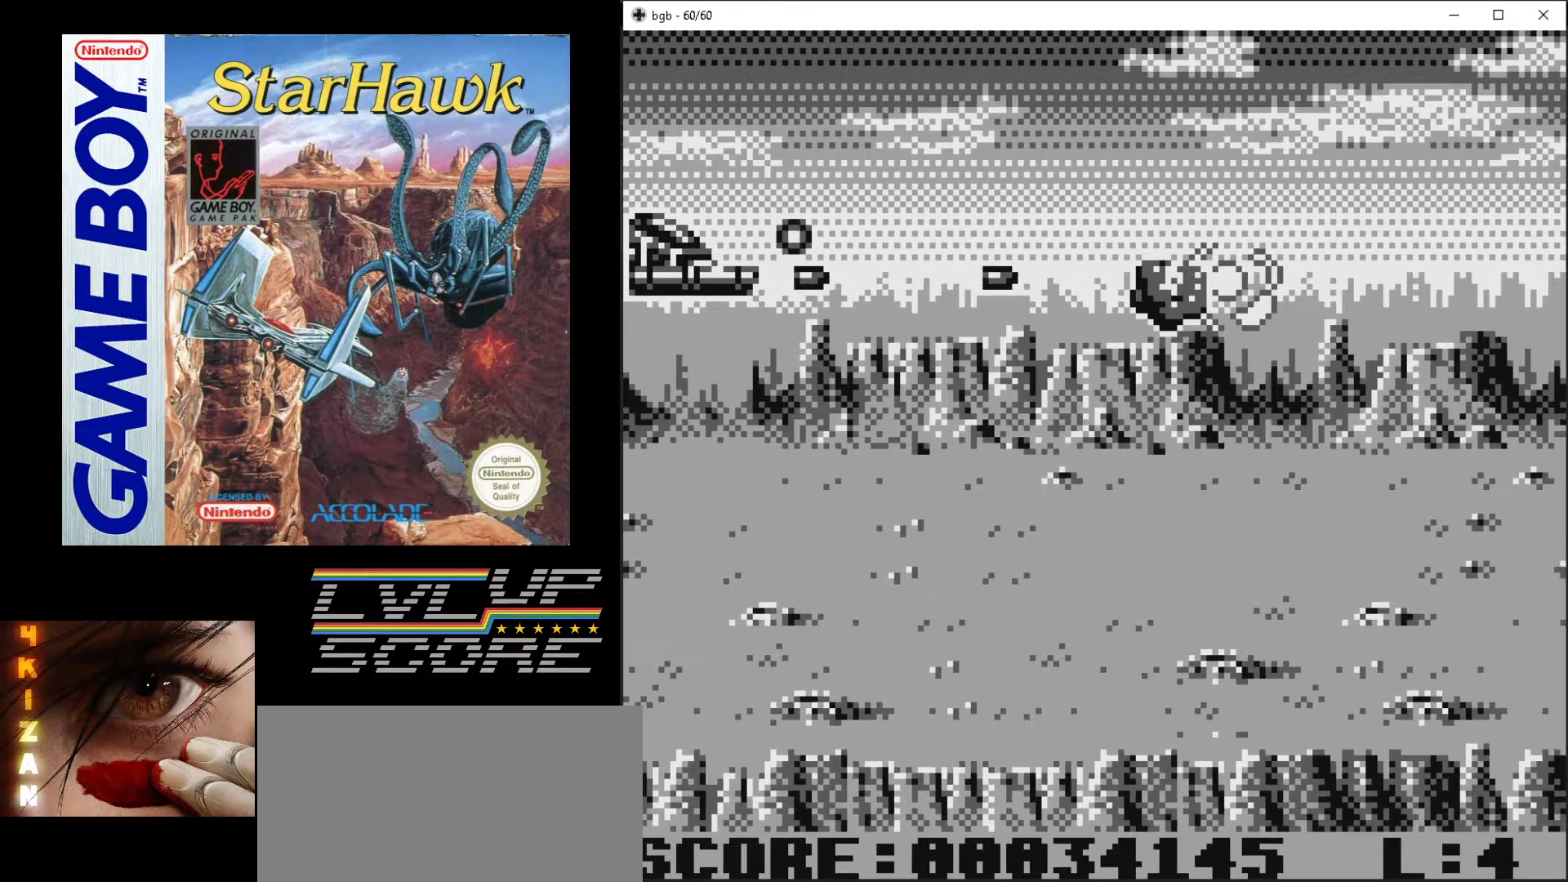
{"buttons": ["A", "DPAD_DOWN"], "events": [[333, "DPAD_DOWN", "down"]]}
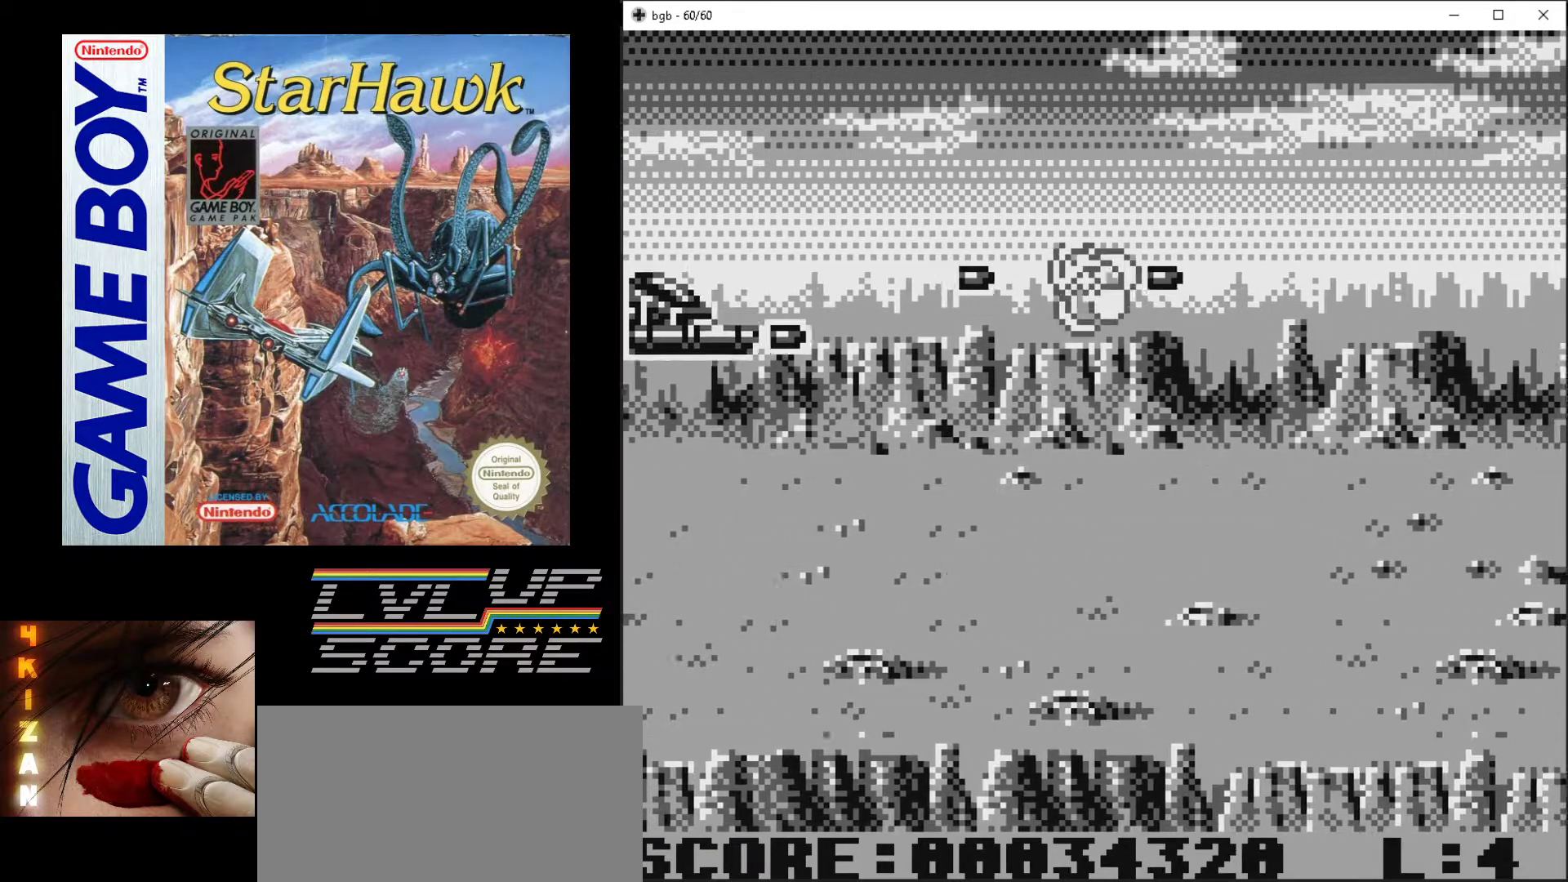
{"buttons": ["A", "DPAD_DOWN"], "events": []}
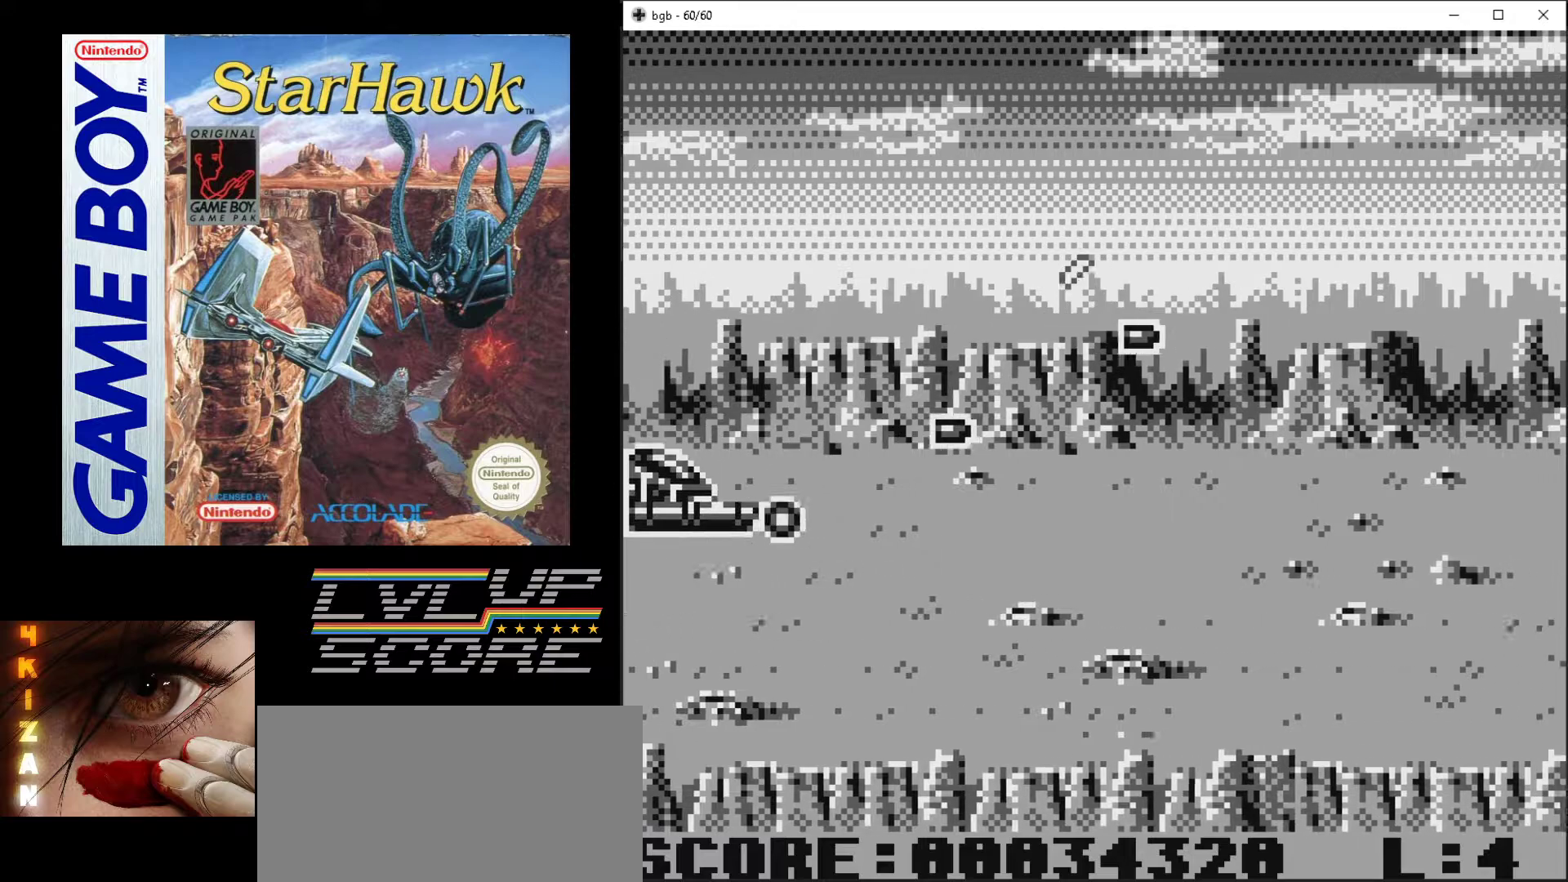
{"buttons": ["A"], "events": [[83, "DPAD_DOWN", "up"]]}
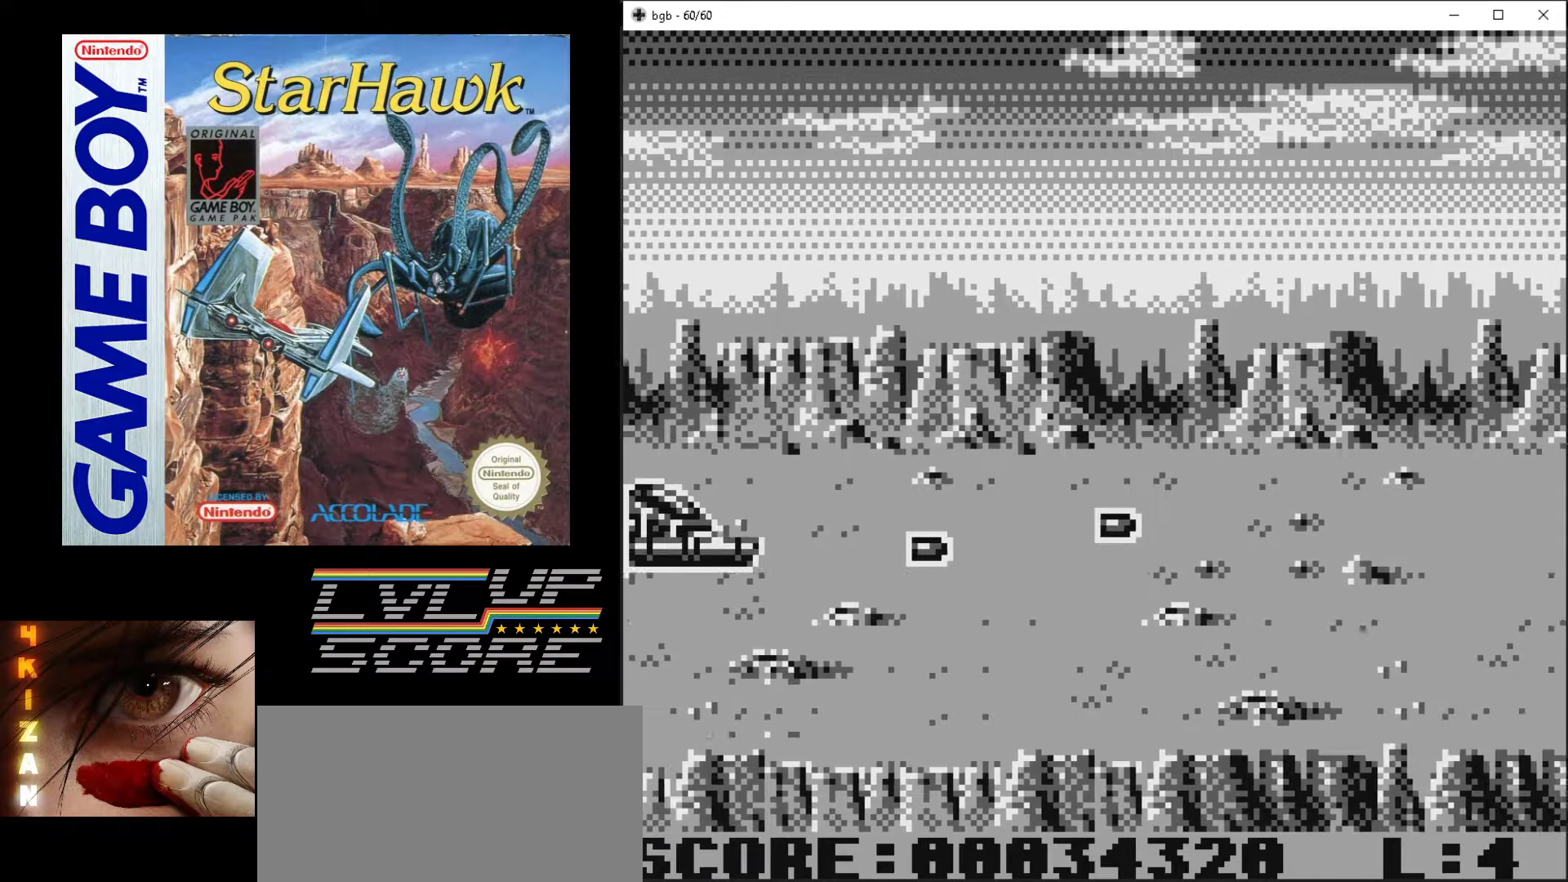
{"buttons": ["A"], "events": []}
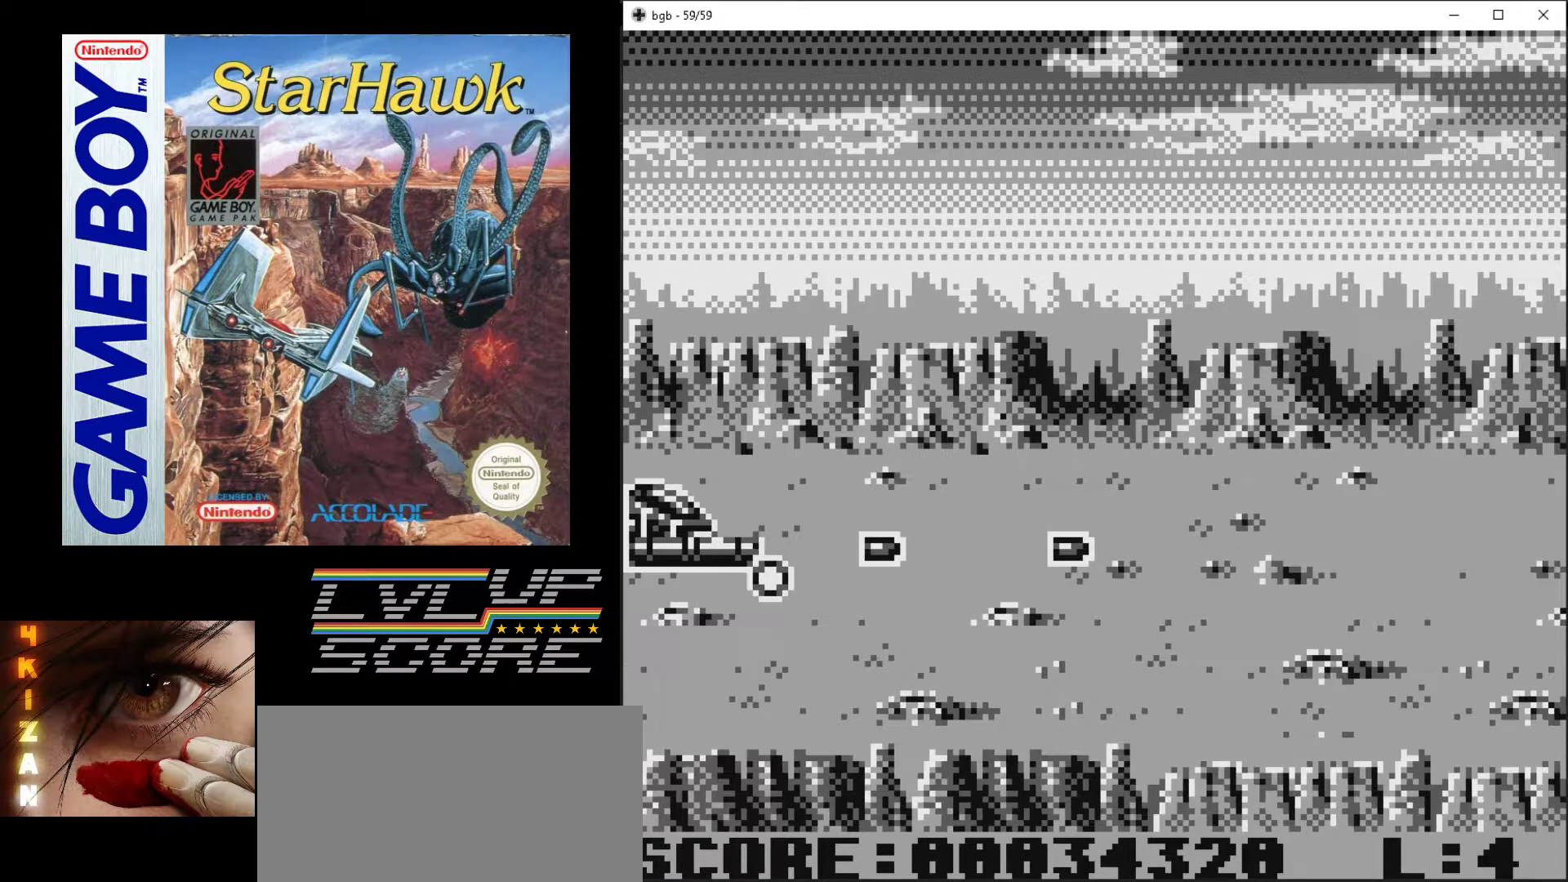
{"buttons": ["A"], "events": []}
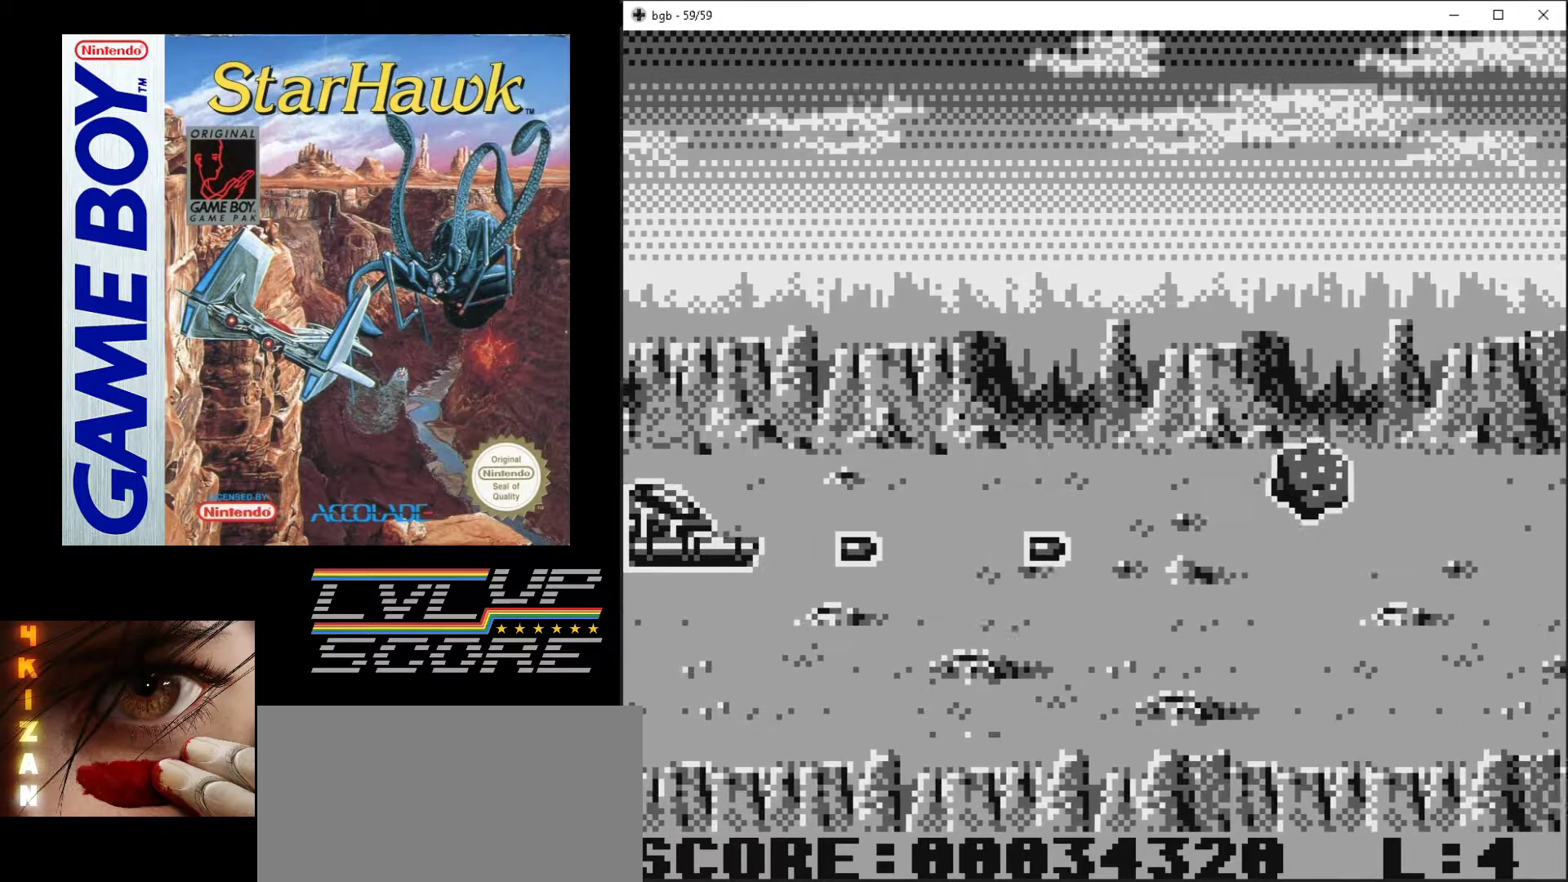
{"buttons": ["A"], "events": [[17, "DPAD_UP", "down"], [183, "DPAD_UP", "up"]]}
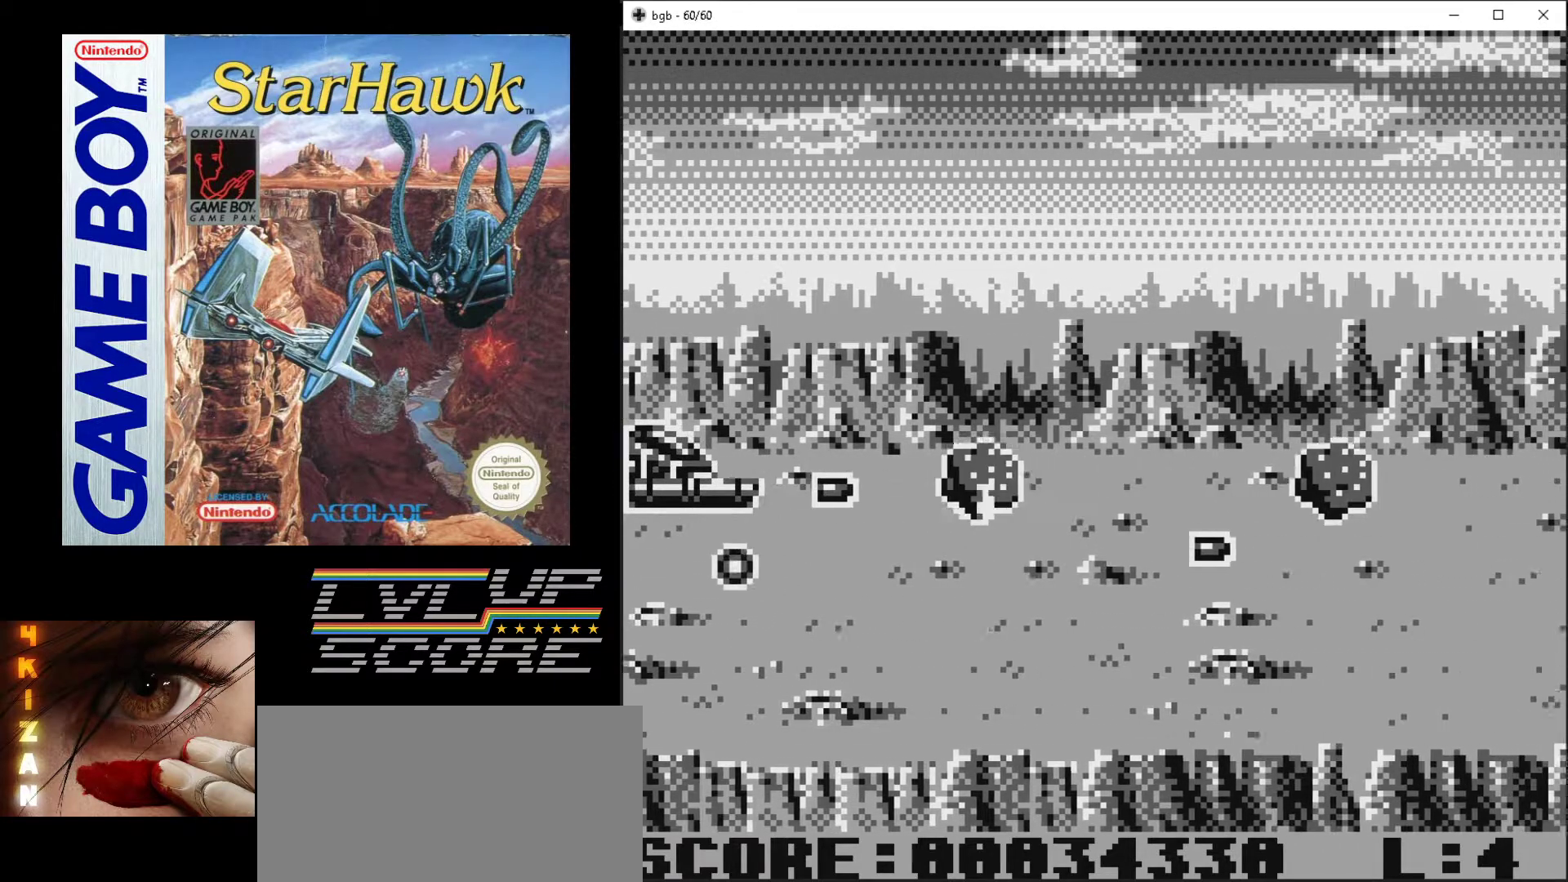
{"buttons": ["A"], "events": [[17, "DPAD_LEFT", "down"], [217, "DPAD_LEFT", "up"]]}
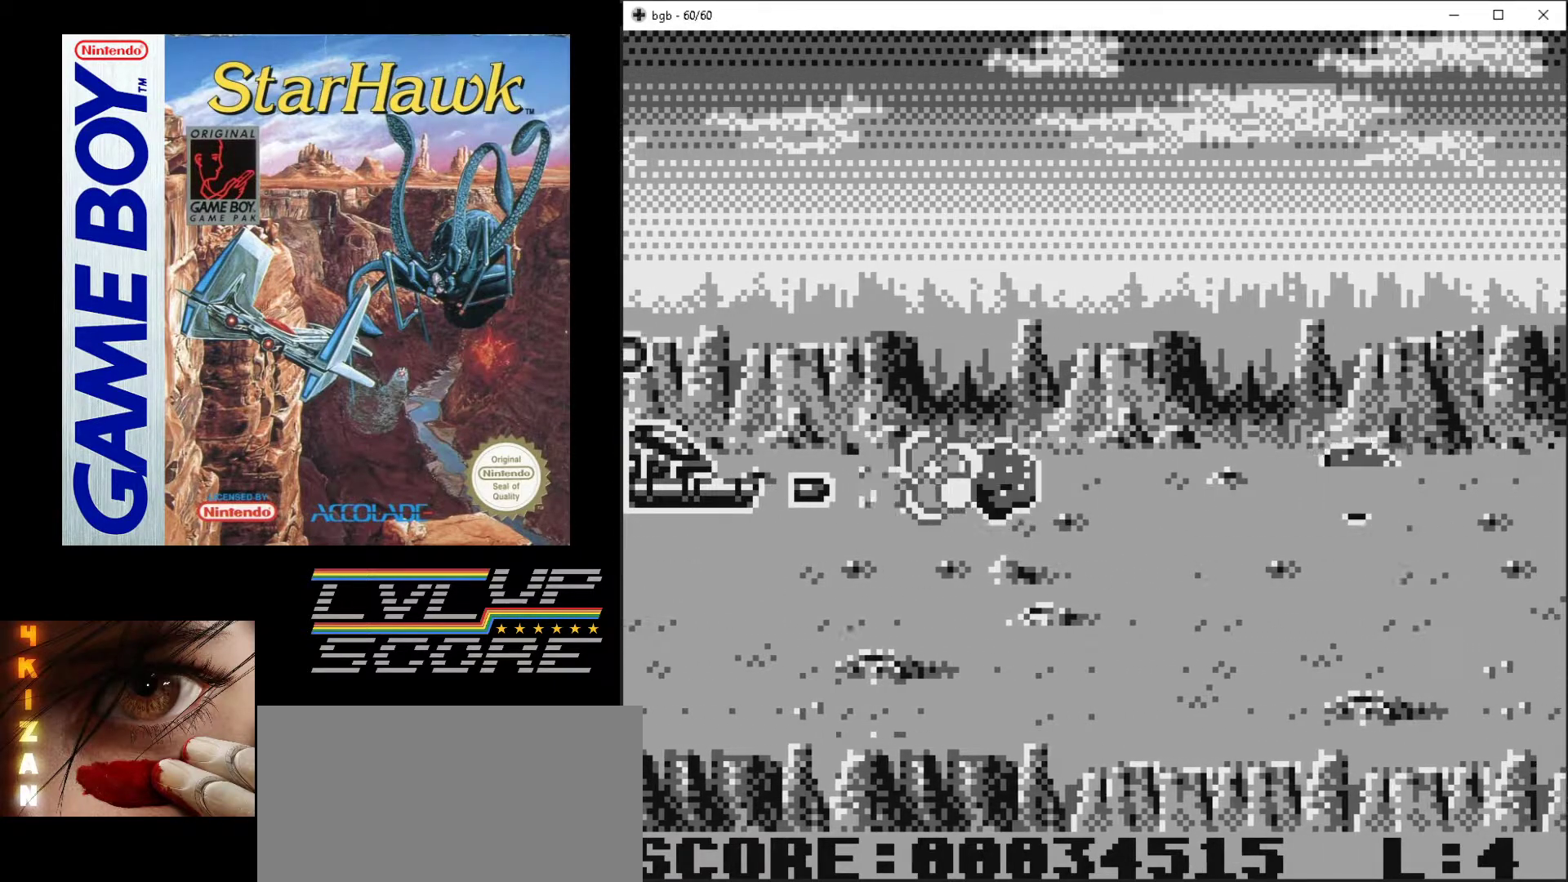
{"buttons": ["A"], "events": []}
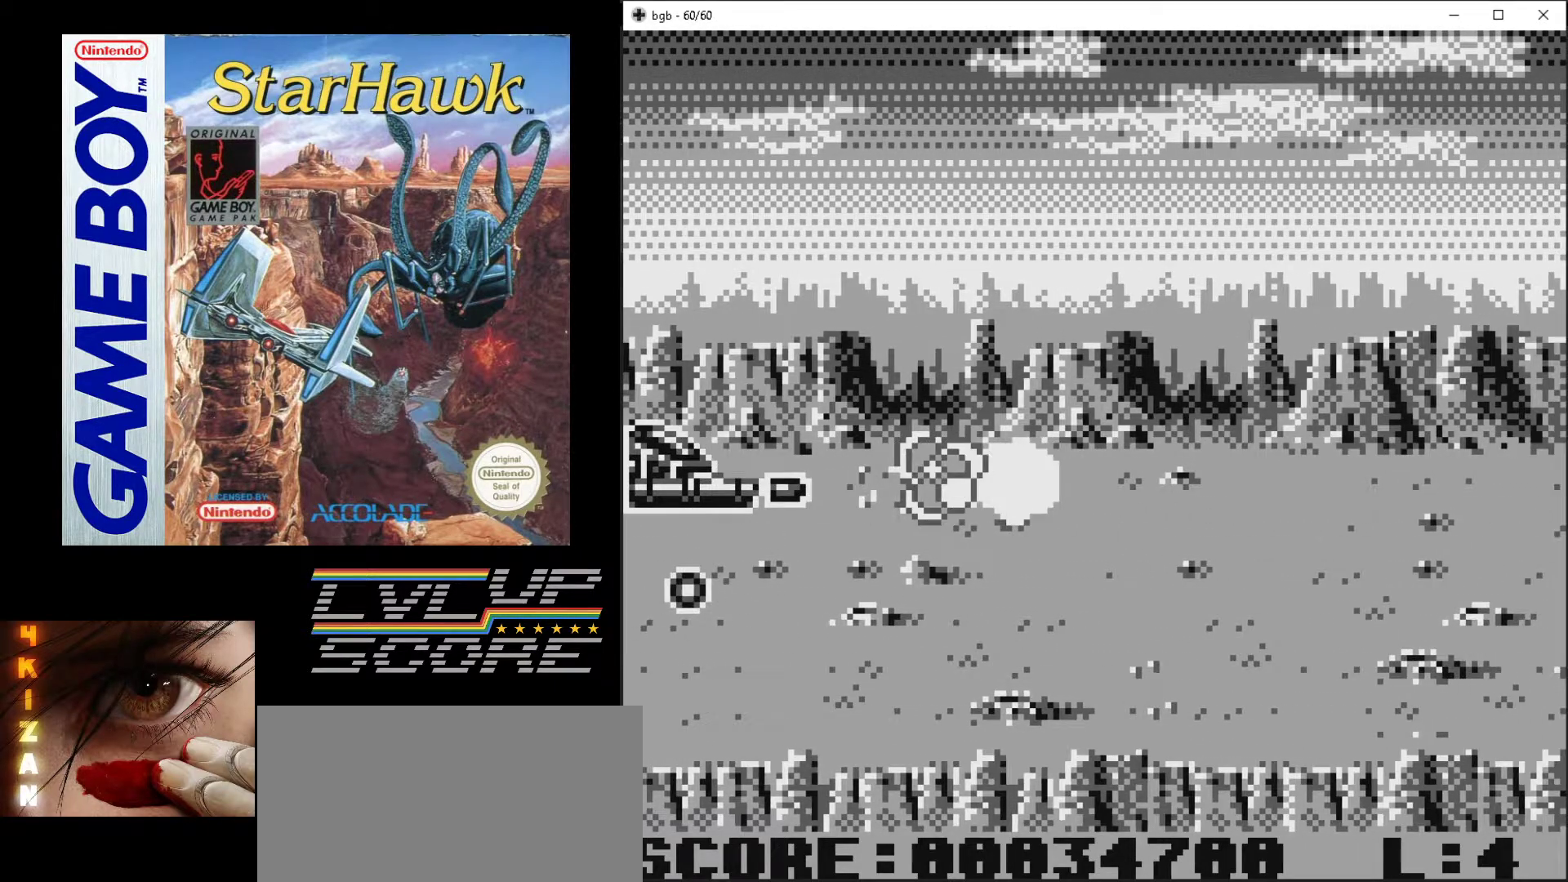
{"buttons": ["A", "DPAD_UP"], "events": [[433, "DPAD_UP", "down"]]}